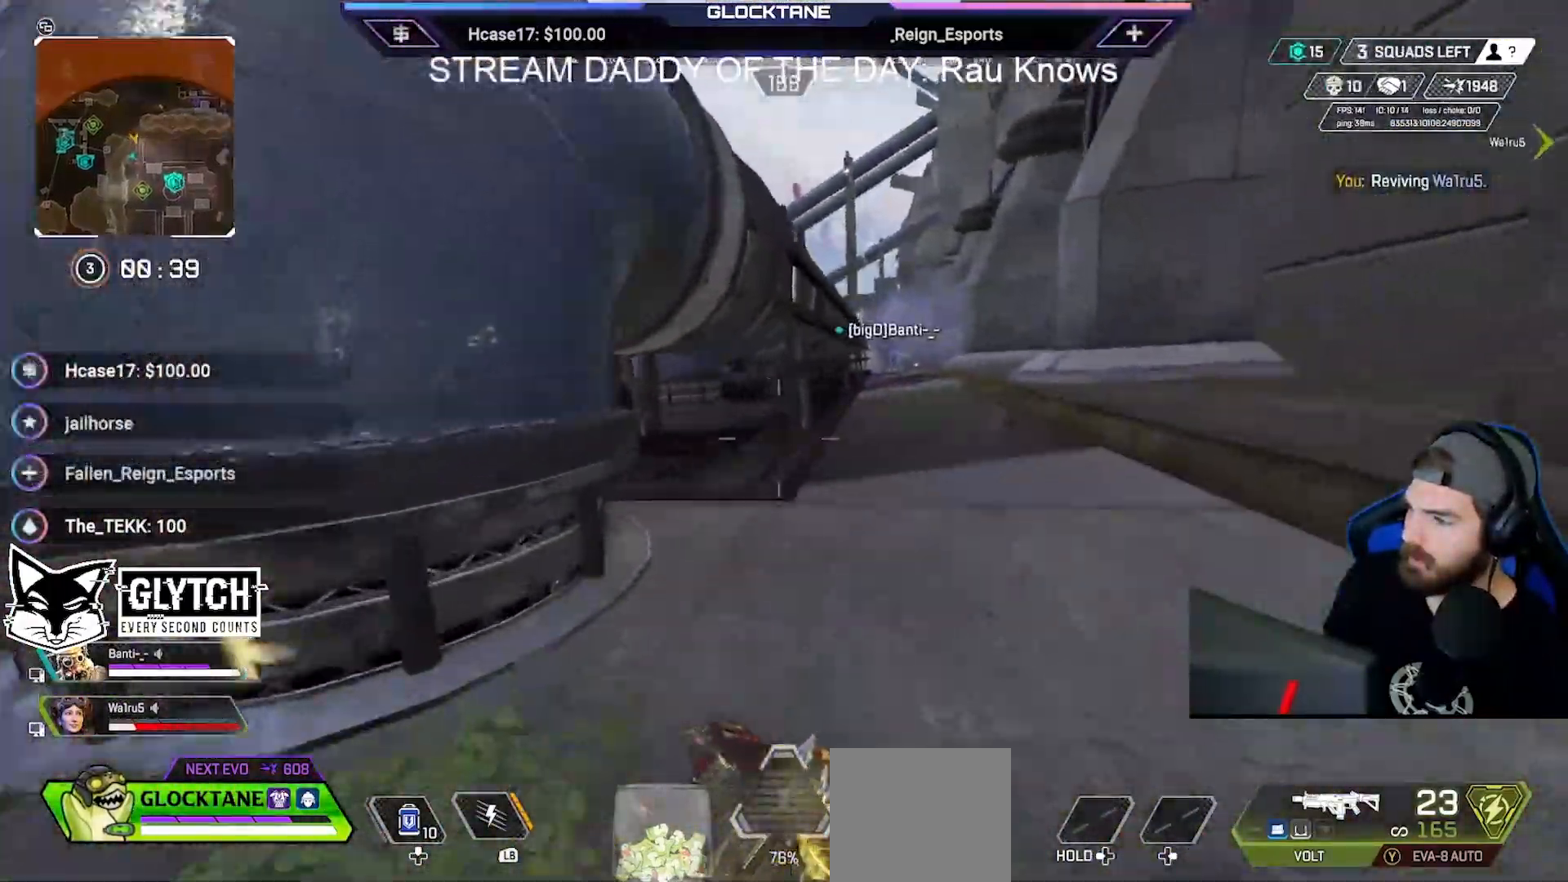
Gameplay with a controller (Xbox layout); each line is a JSON object with the inputs held at the frame after it. "events" lists button and stick changes between this image and that frame as [ms after this image, input, new state], when the widget could be followed in between.
{"buttons": [], "left_stick": "up-right", "right_stick": "right", "events": [[100, "left_stick", "left"], [100, "right_stick", "left"], [267, "right_stick", "center"], [300, "left_stick", "up-left"], [367, "right_stick", "right"], [433, "left_stick", "up-right"]]}
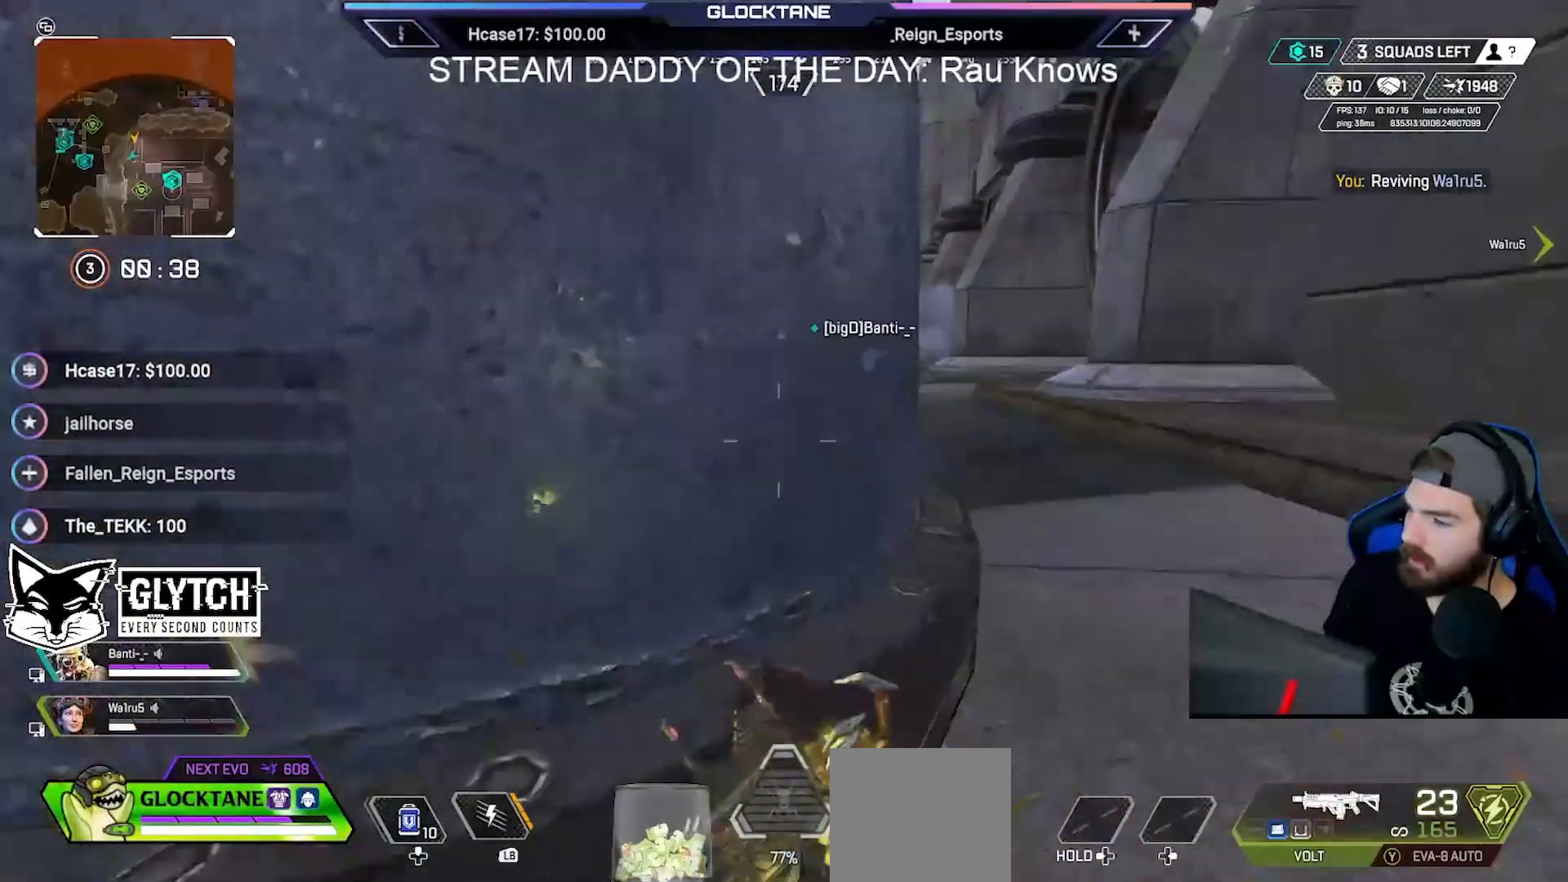
{"buttons": [], "left_stick": "up", "right_stick": "center", "events": [[100, "right_stick", "center"], [200, "left_stick", "up"], [283, "right_stick", "up-left"], [400, "right_stick", "center"]]}
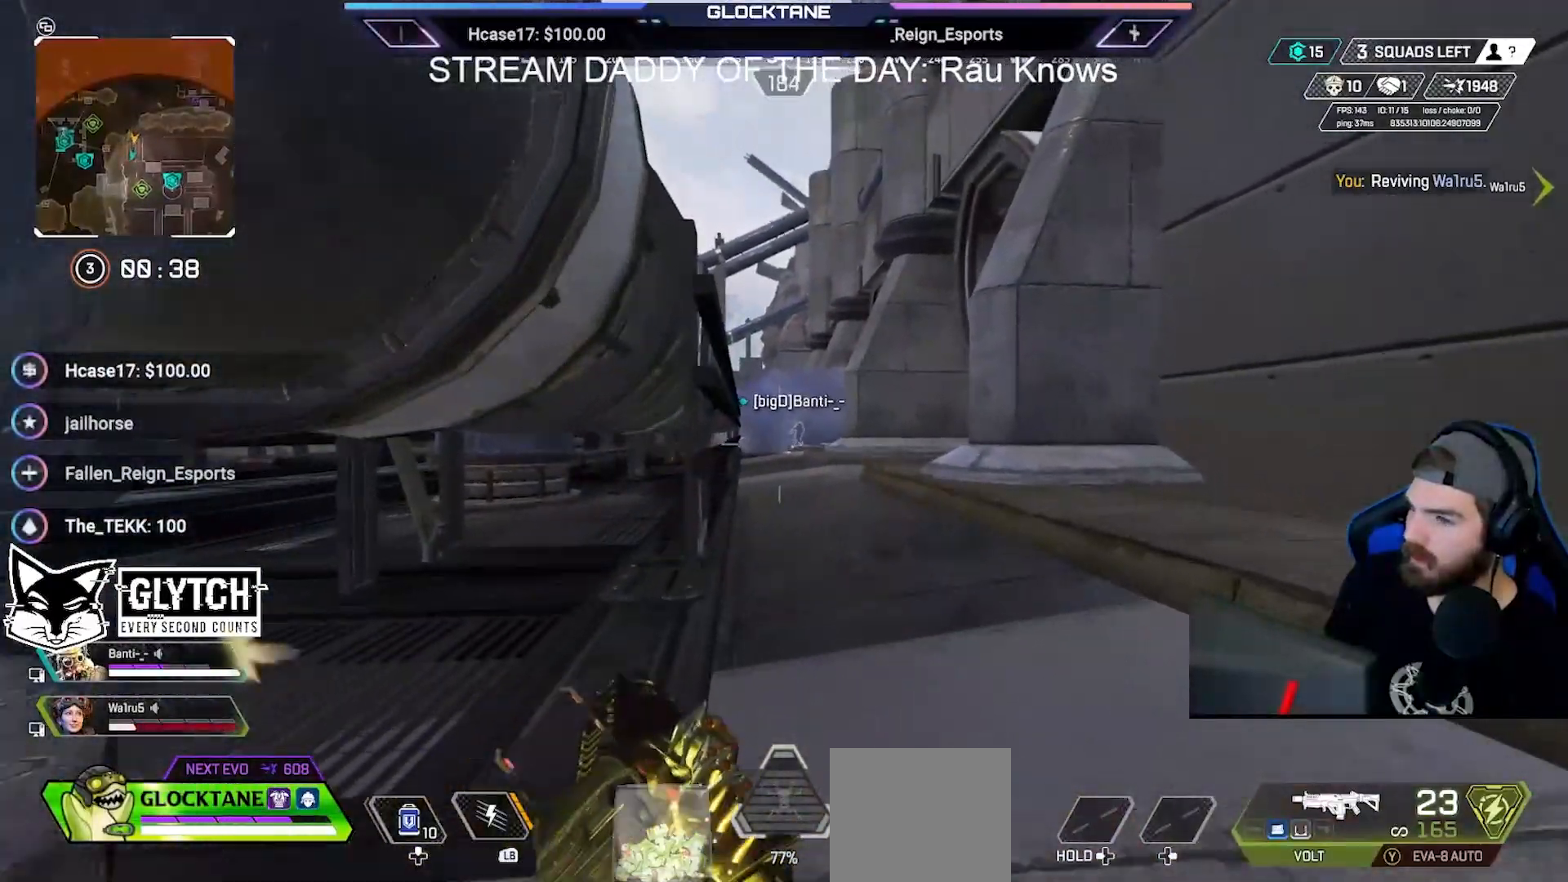
{"buttons": [], "left_stick": "up", "right_stick": "center", "events": []}
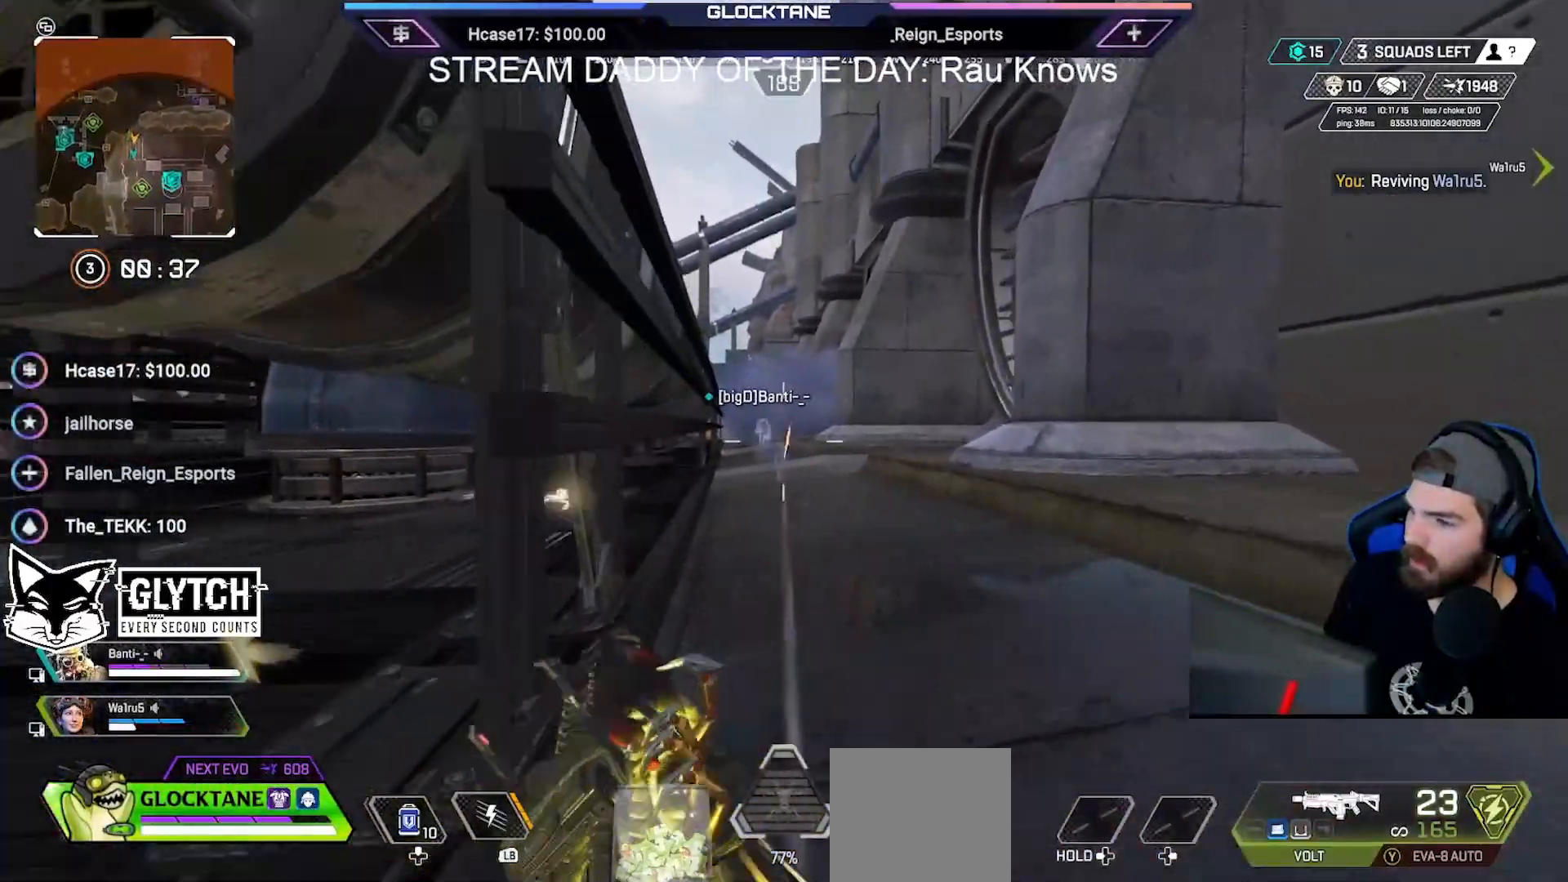
{"buttons": [], "left_stick": "up", "right_stick": "center", "events": [[17, "B", "down"], [350, "A", "down"], [450, "A", "up"], [500, "B", "up"]]}
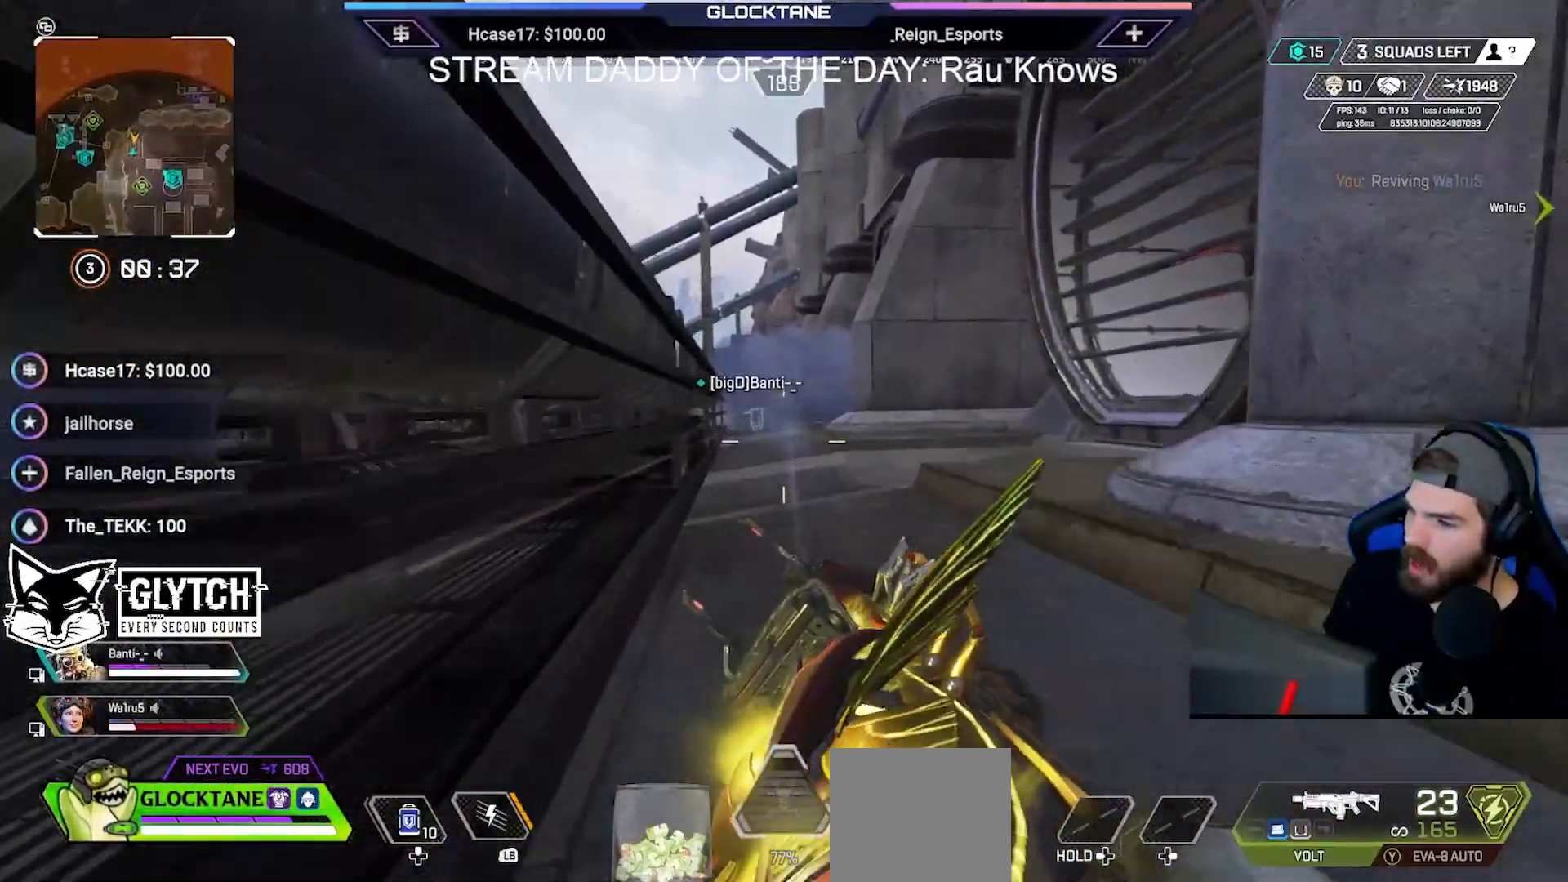
{"buttons": [], "left_stick": "up", "right_stick": "center", "events": []}
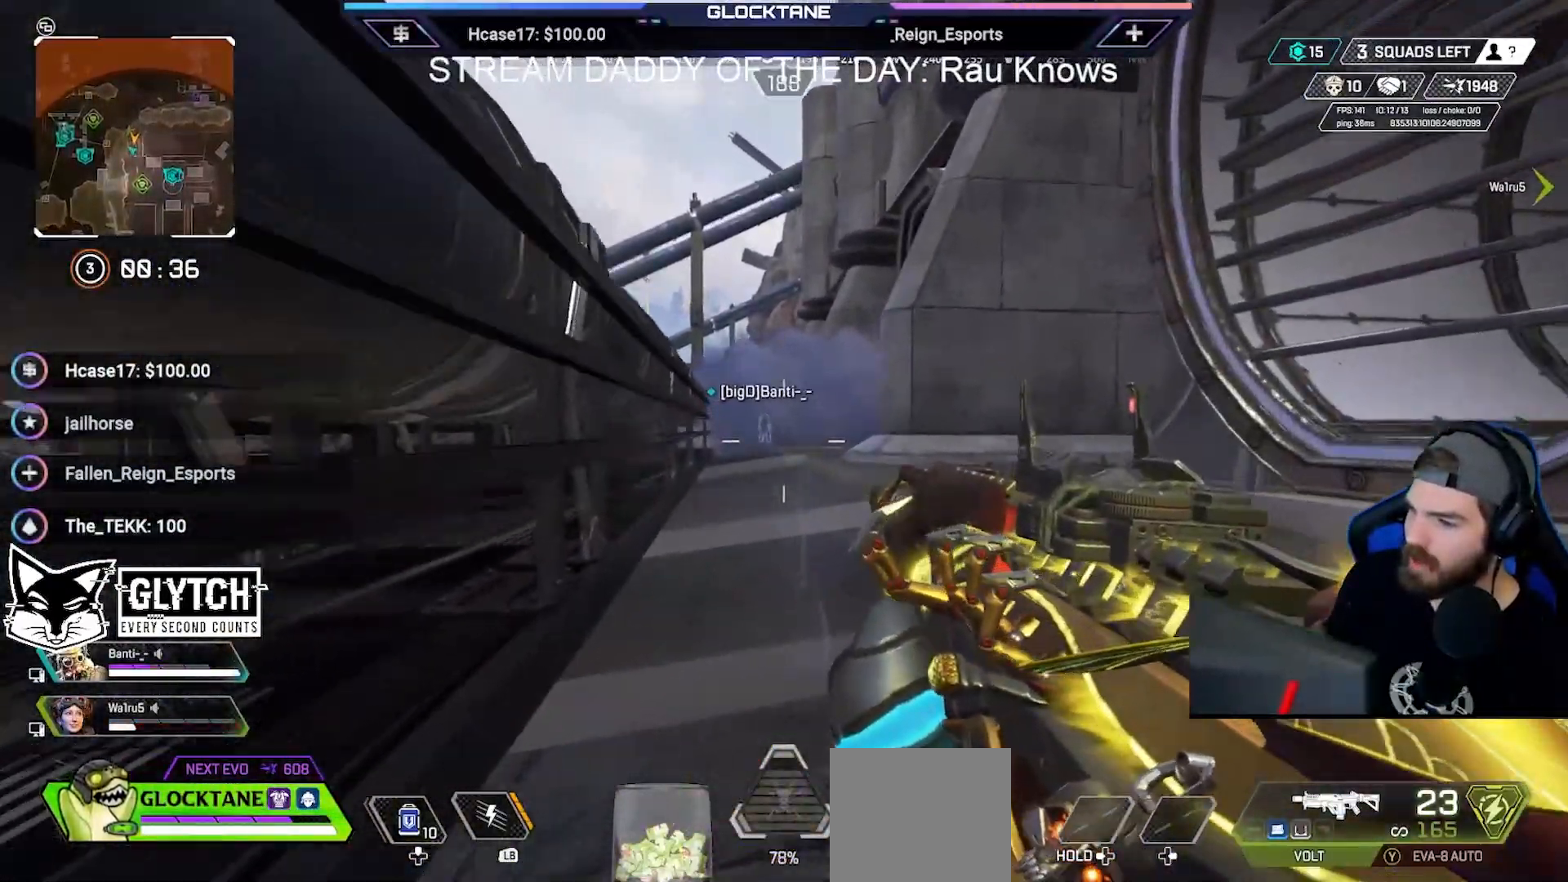
{"buttons": [], "left_stick": "up", "right_stick": "center", "events": [[17, "Y", "down"], [300, "Y", "up"]]}
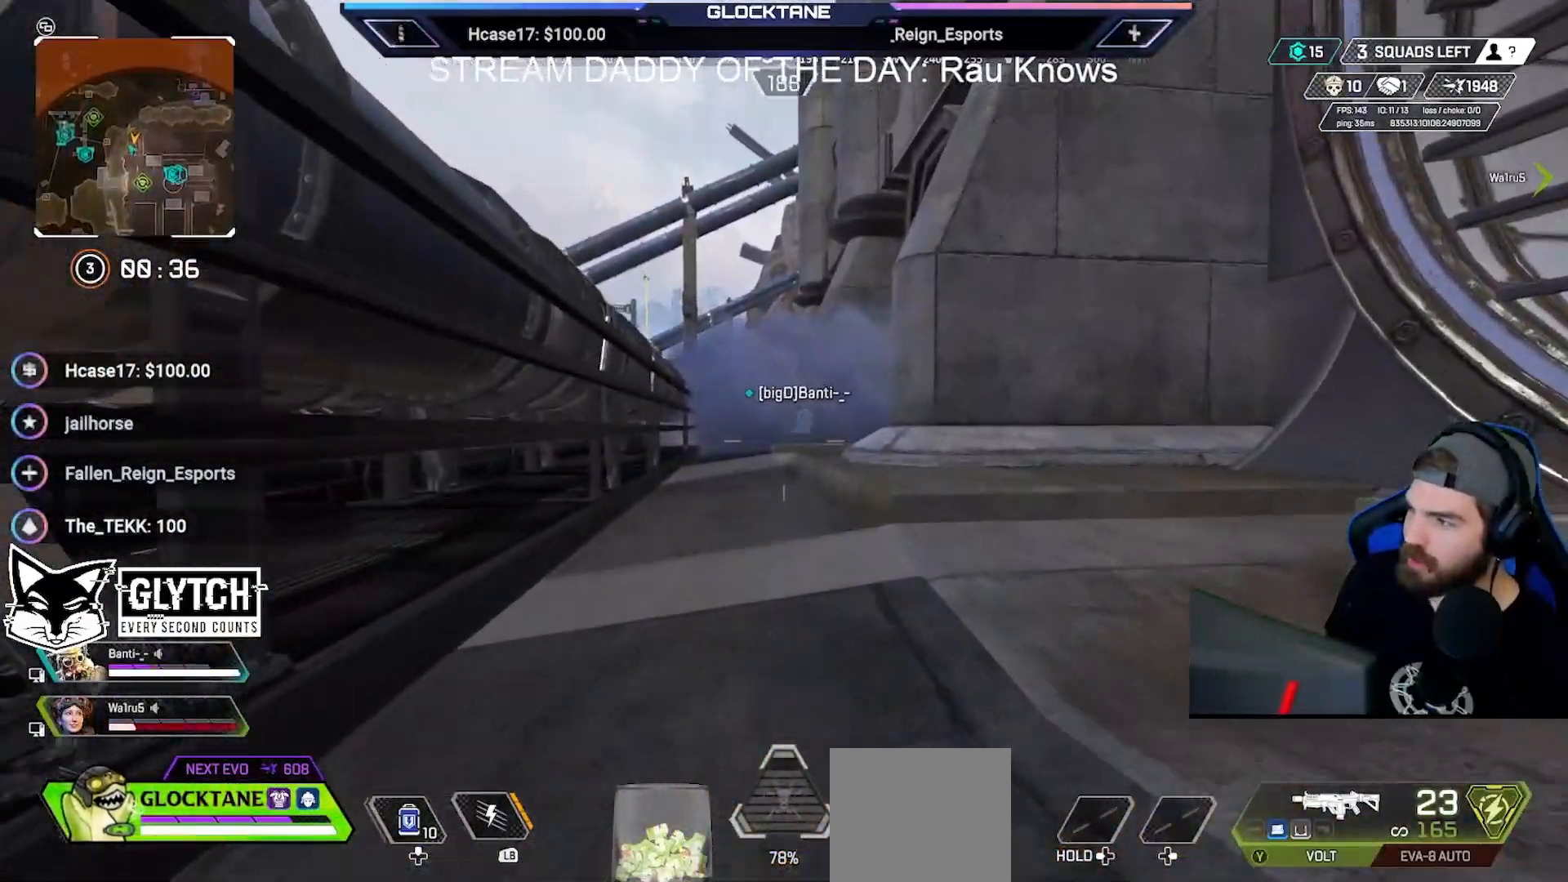
{"buttons": [], "left_stick": "up", "right_stick": "center", "events": []}
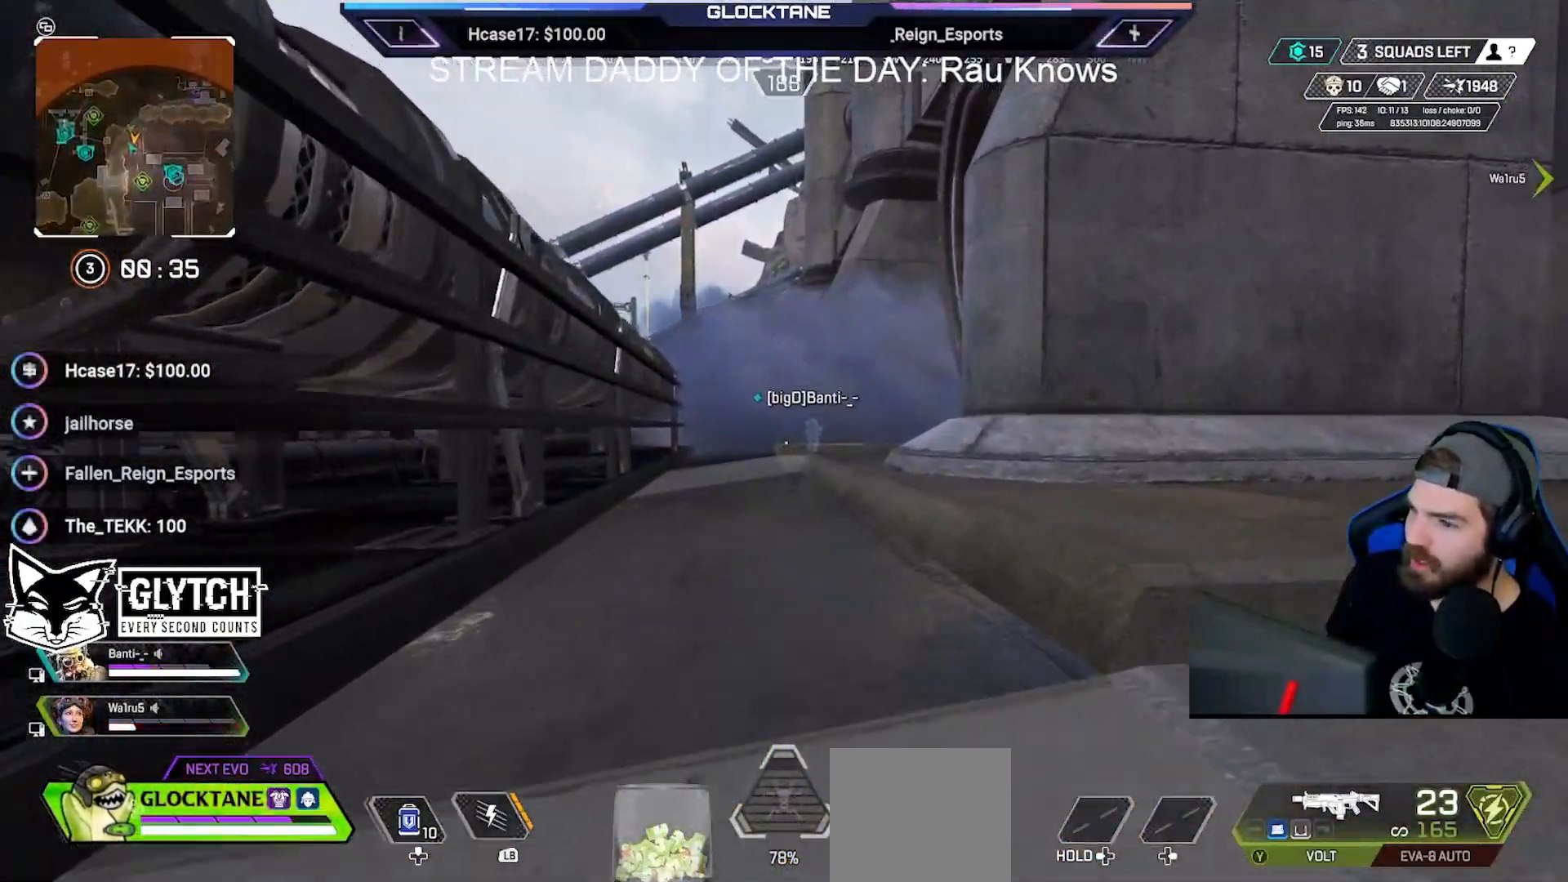
{"buttons": [], "left_stick": "up", "right_stick": "center", "events": []}
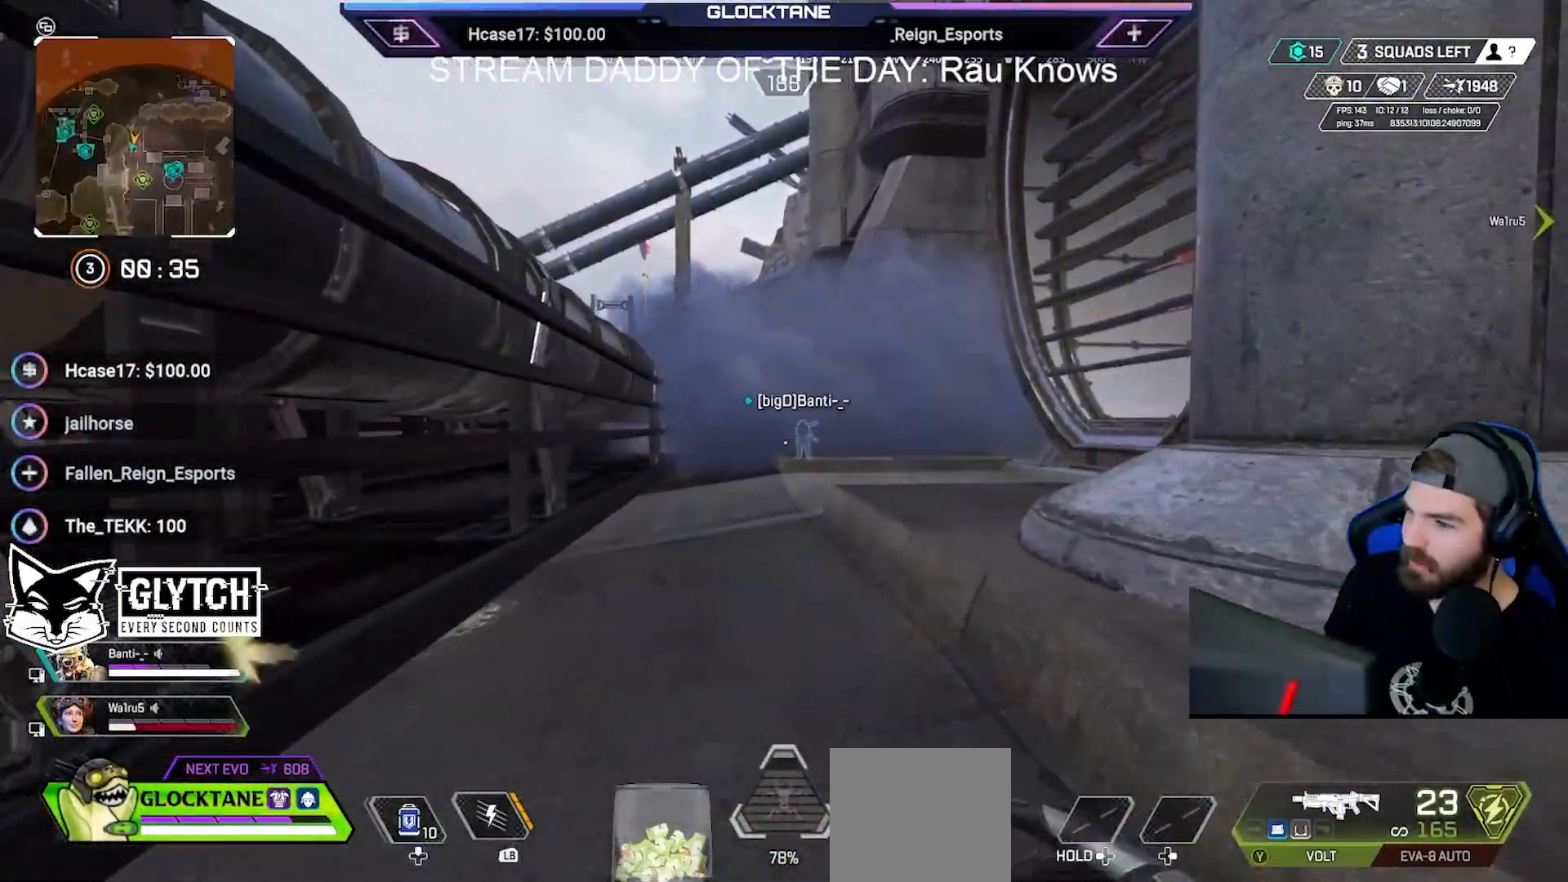
{"buttons": [], "left_stick": "up", "right_stick": "center", "events": []}
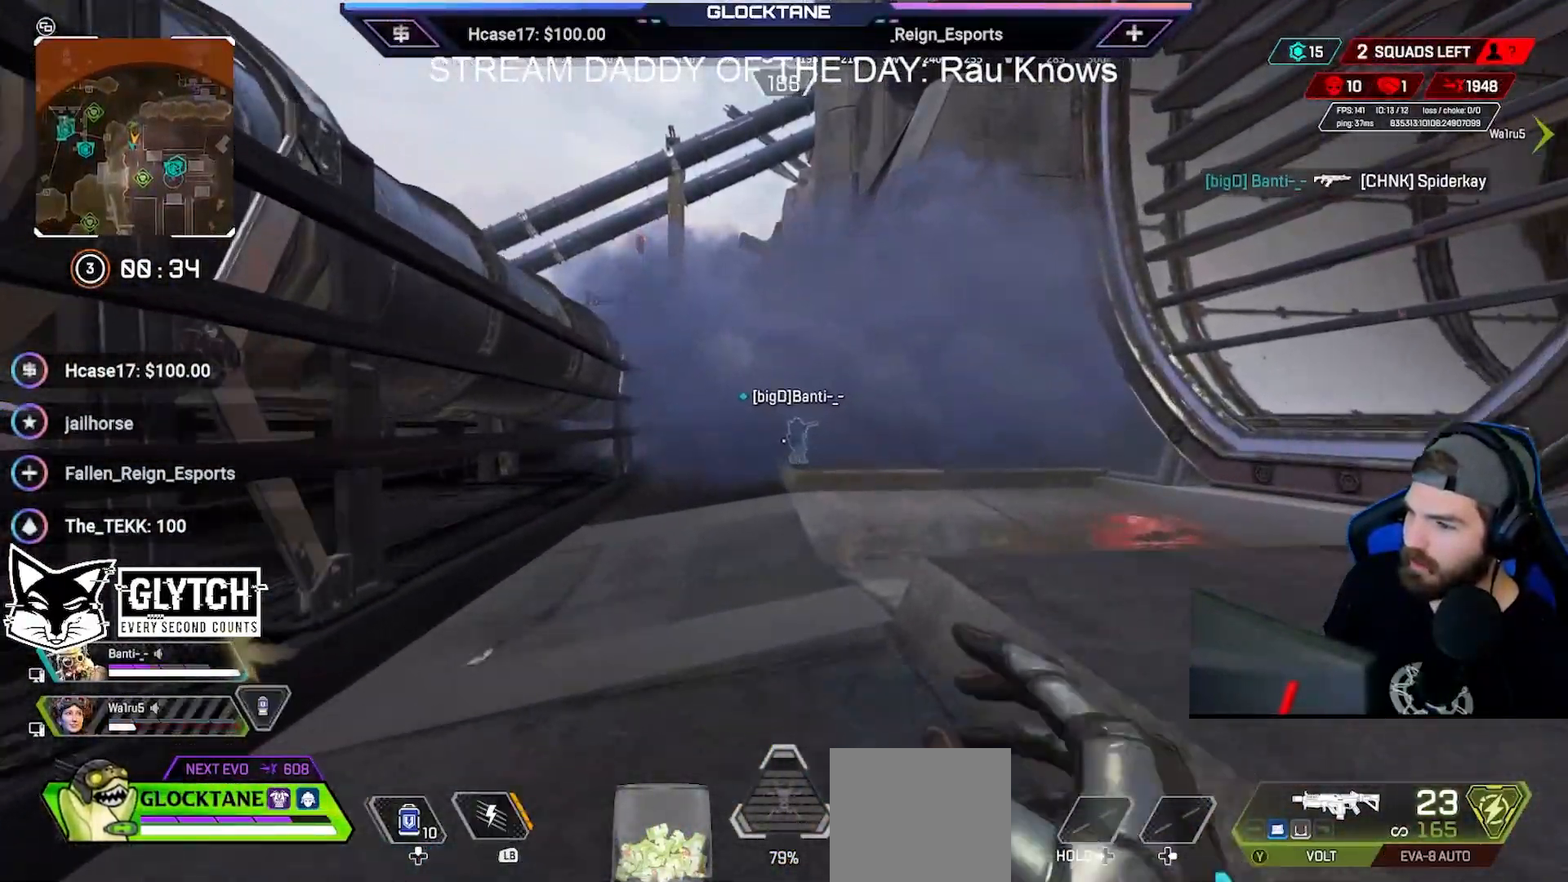
{"buttons": ["B"], "left_stick": "up", "right_stick": "center", "events": [[117, "B", "down"]]}
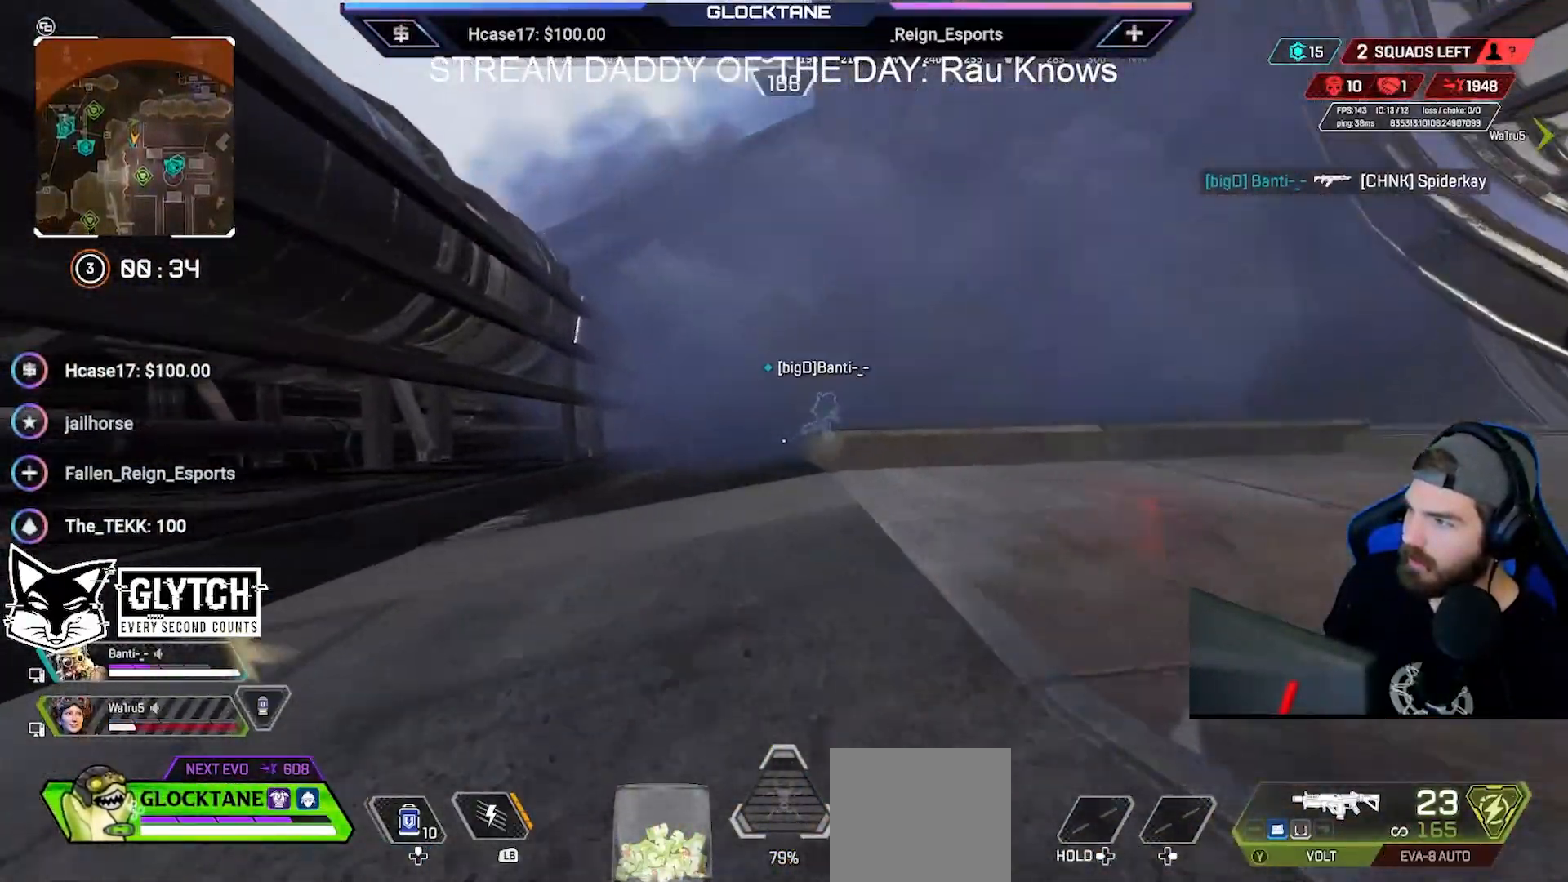
{"buttons": ["B"], "left_stick": "up", "right_stick": "center", "events": [[300, "B", "up"], [383, "B", "down"]]}
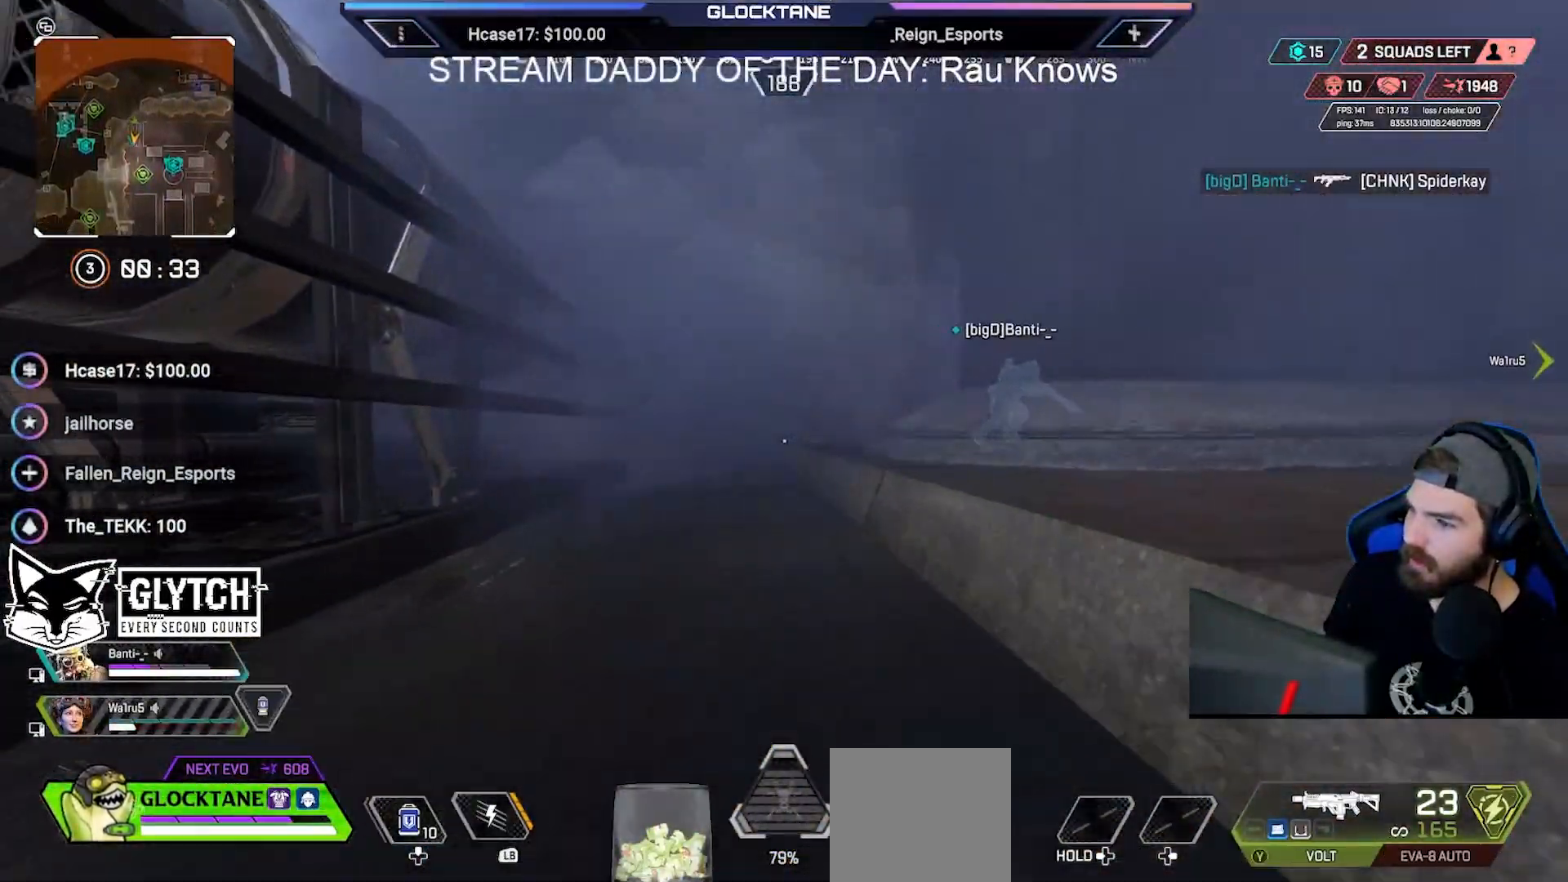
{"buttons": [], "left_stick": "up-left", "right_stick": "center", "events": [[17, "B", "up"], [117, "right_stick", "right"], [233, "right_stick", "center"], [333, "Y", "down"], [333, "left_stick", "up-left"], [400, "Y", "up"]]}
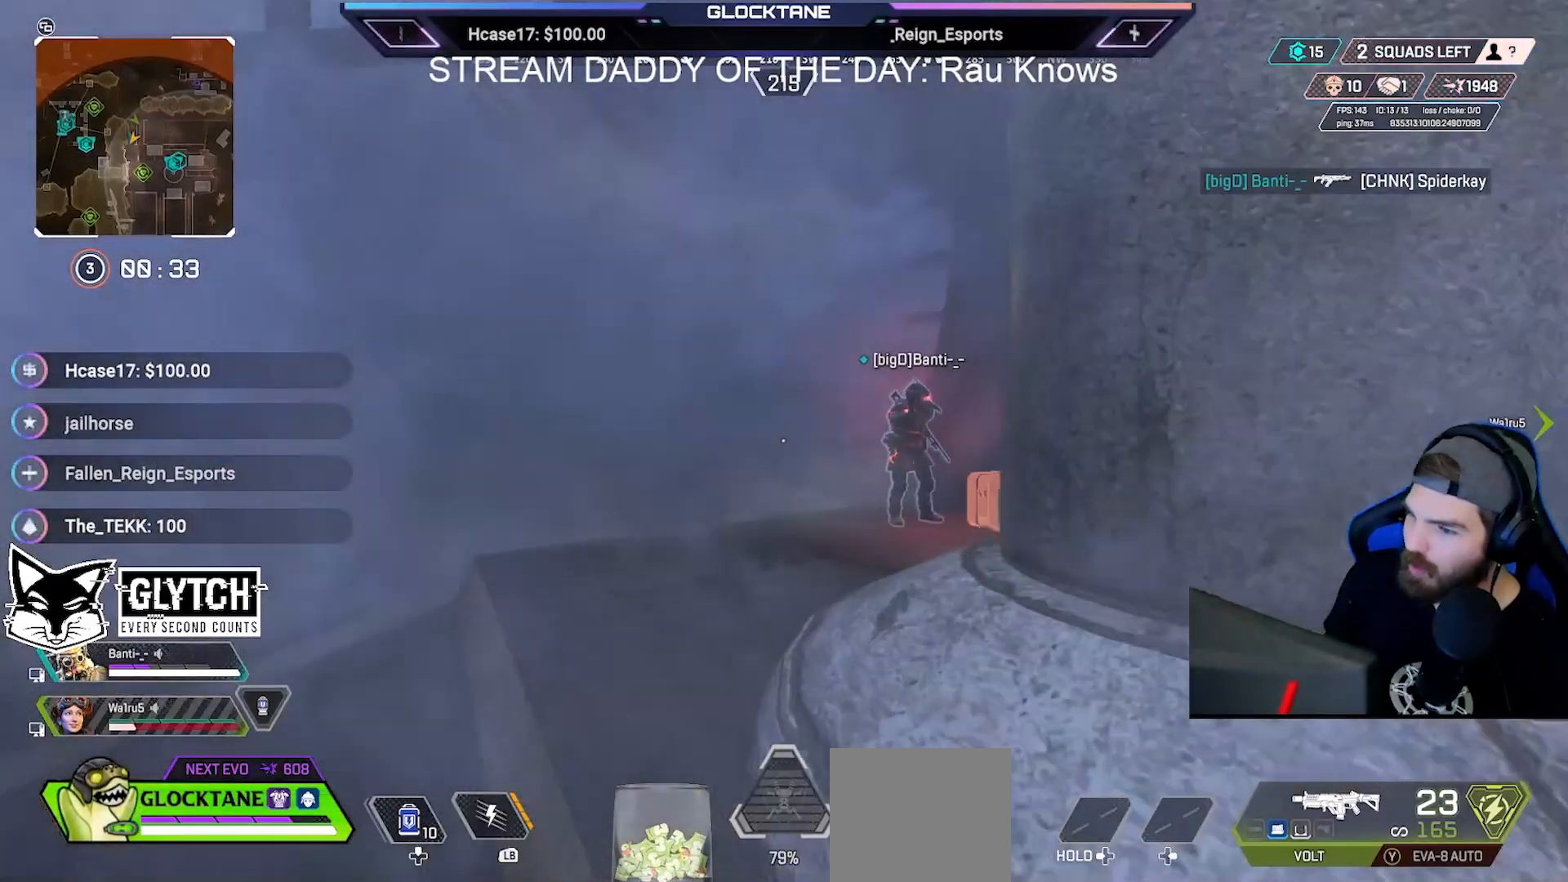
{"buttons": [], "left_stick": "up", "right_stick": "center", "events": [[67, "left_stick", "down-right"], [67, "right_stick", "right"], [283, "left_stick", "up-right"], [383, "left_stick", "up"], [417, "right_stick", "center"]]}
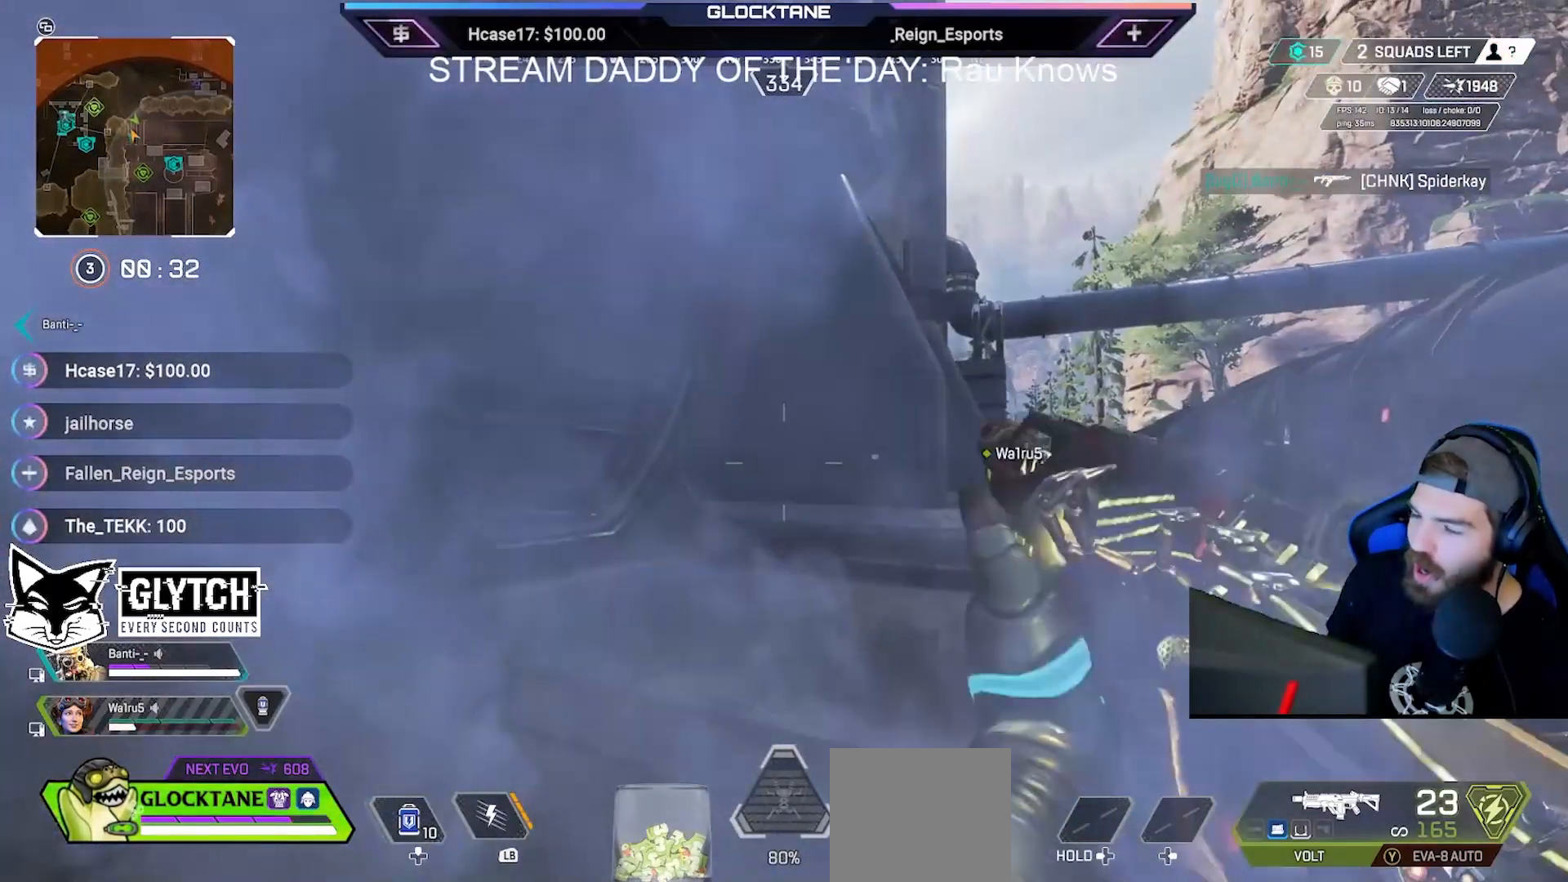
{"buttons": [], "left_stick": "up-left", "right_stick": "center", "events": [[50, "right_stick", "left"], [67, "left_stick", "up-left"], [400, "right_stick", "center"]]}
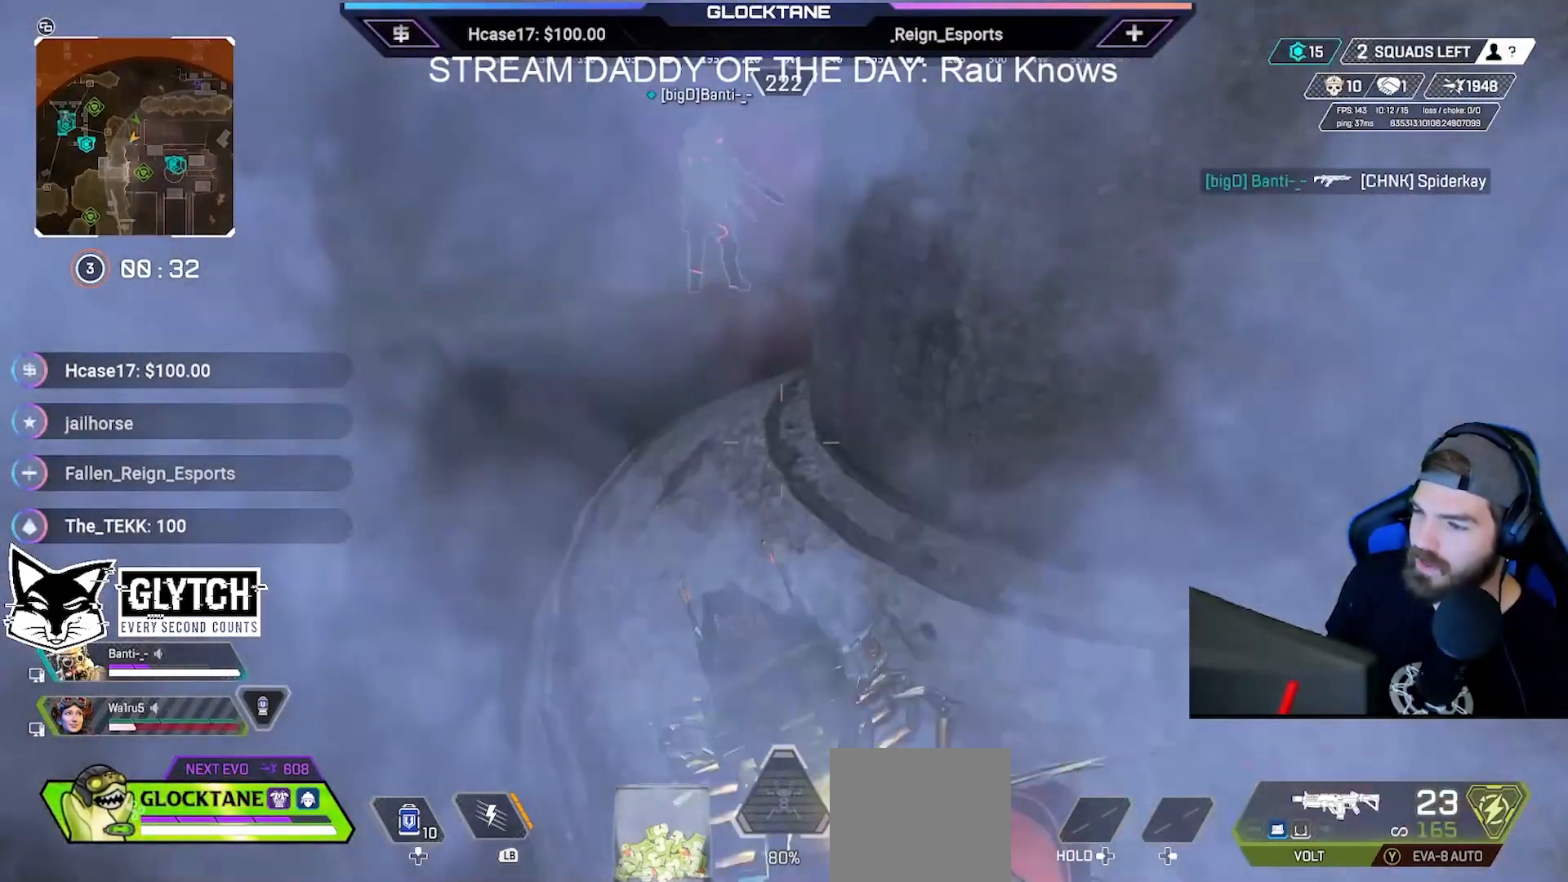
{"buttons": [], "left_stick": "up-right", "right_stick": "center", "events": [[267, "right_stick", "right"], [383, "right_stick", "center"], [500, "left_stick", "up-right"]]}
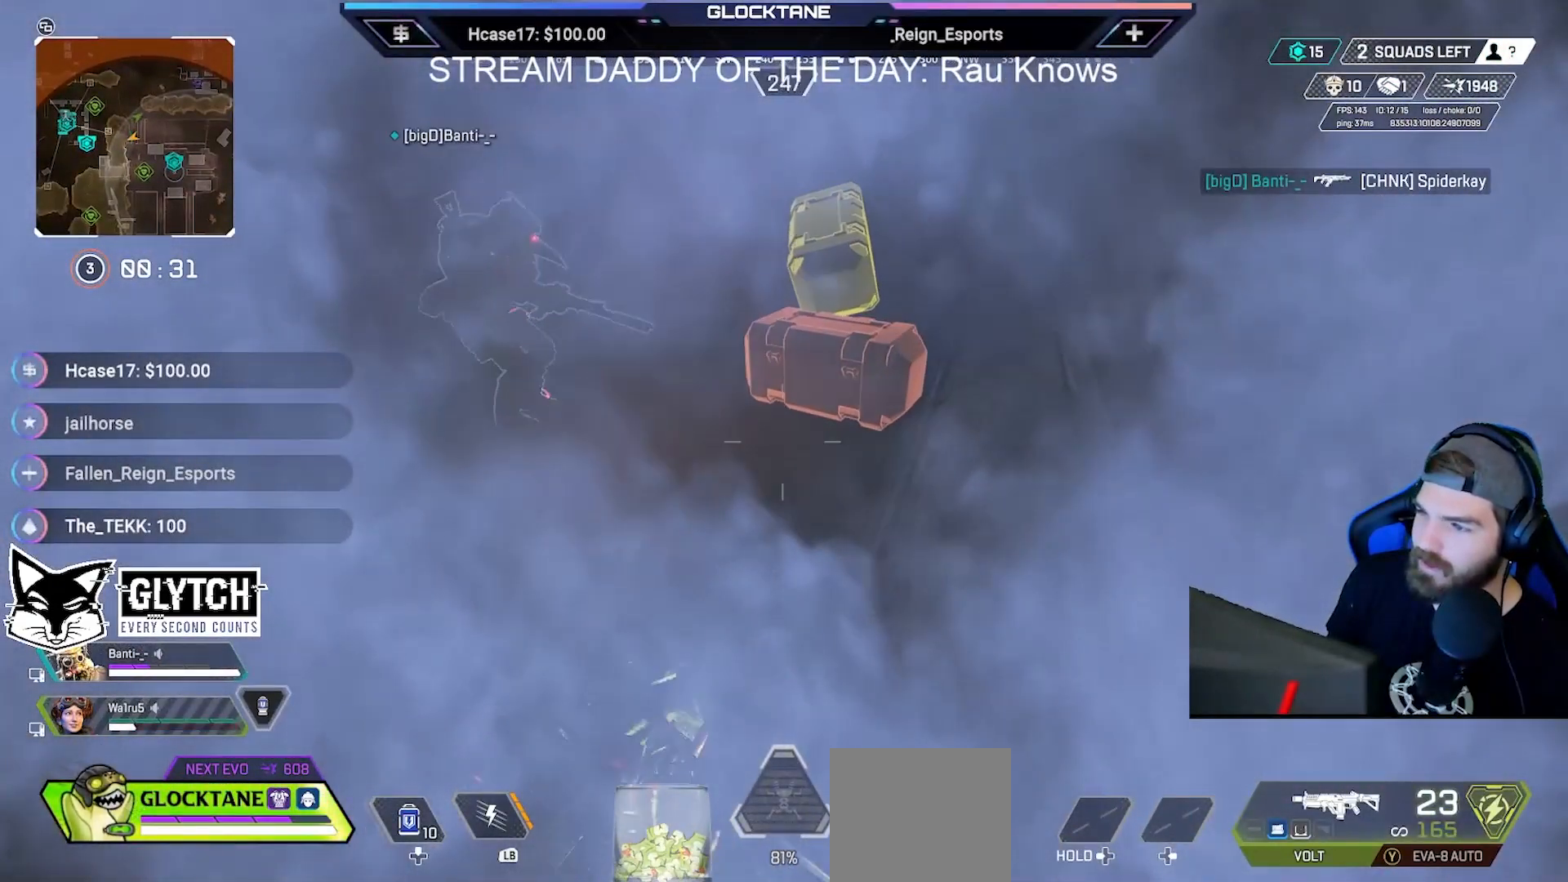
{"buttons": ["X"], "left_stick": "center", "right_stick": "center", "events": [[17, "X", "down"], [183, "left_stick", "center"]]}
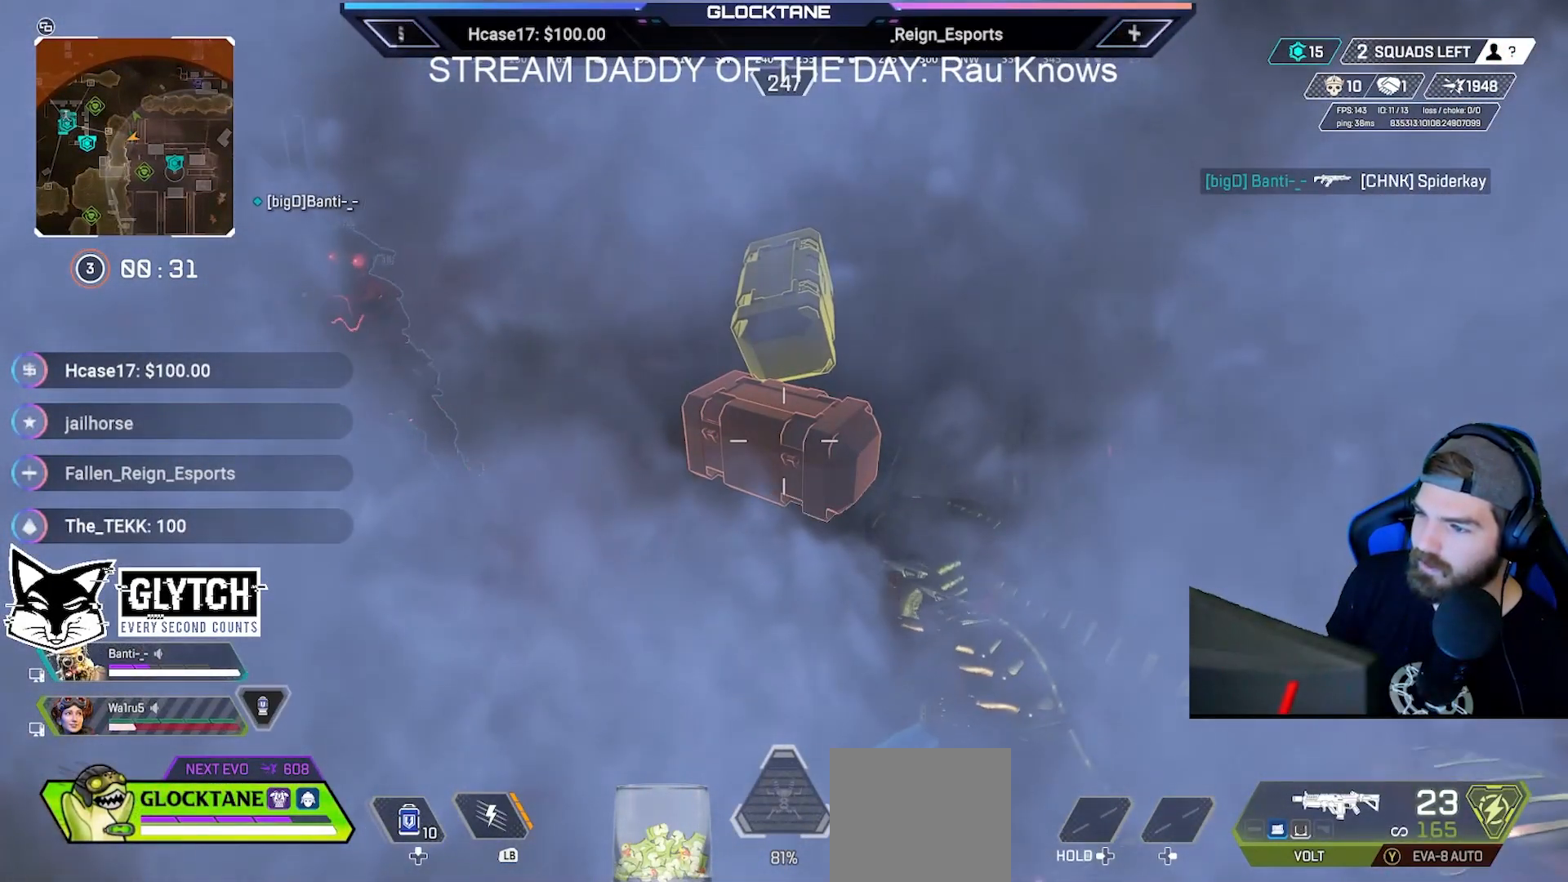
{"buttons": ["X"], "left_stick": "center", "right_stick": "center", "events": [[100, "left_stick", "up"], [200, "left_stick", "center"]]}
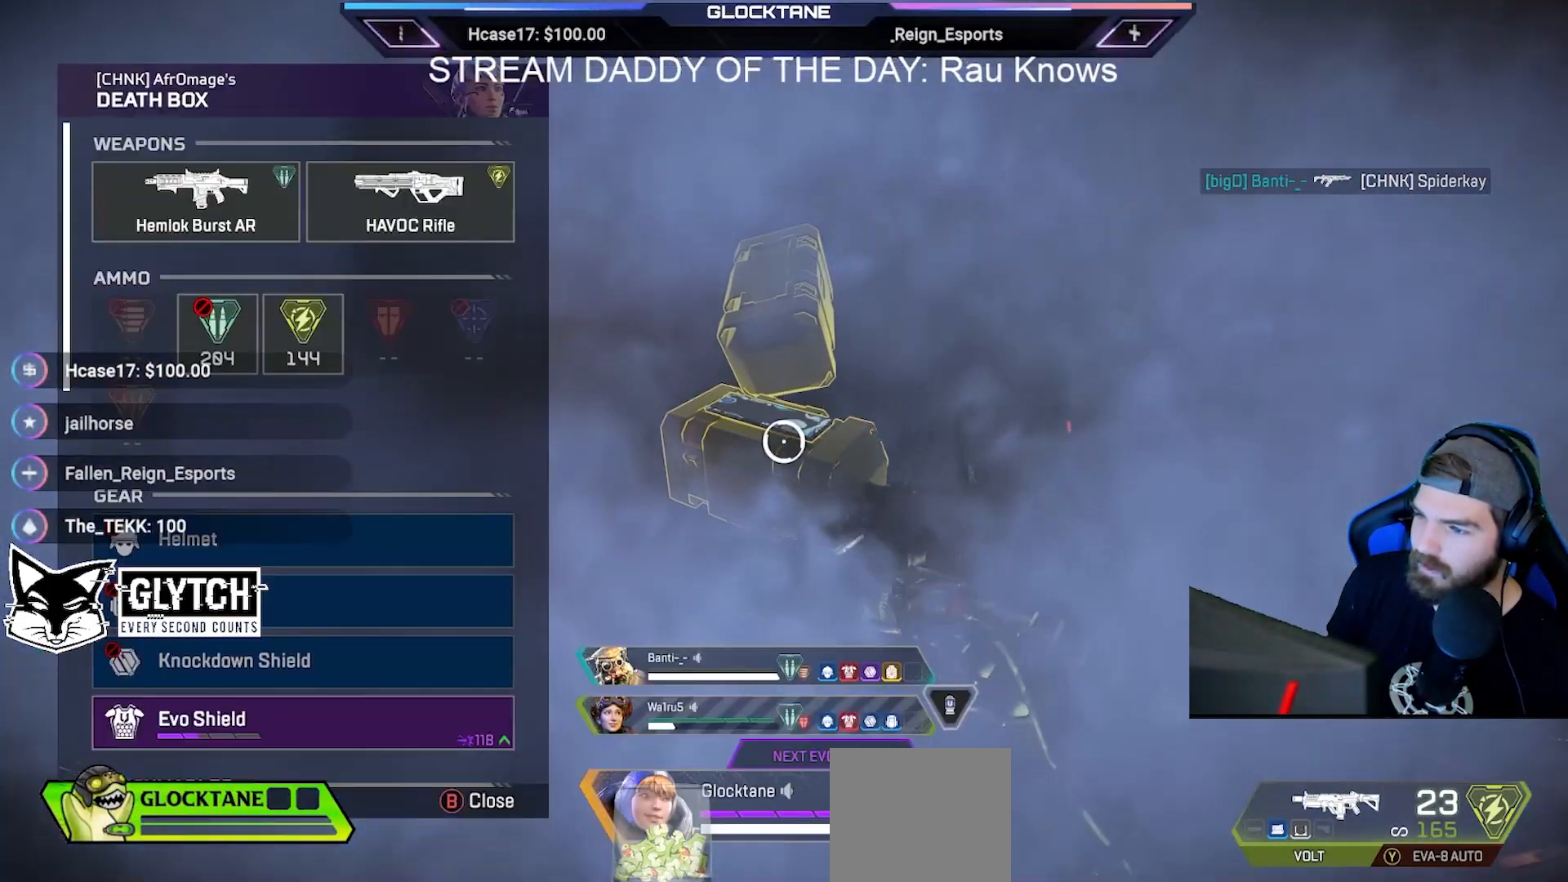
{"buttons": [], "left_stick": "center", "right_stick": "center", "events": [[133, "X", "up"], [267, "left_stick", "up"], [433, "left_stick", "center"]]}
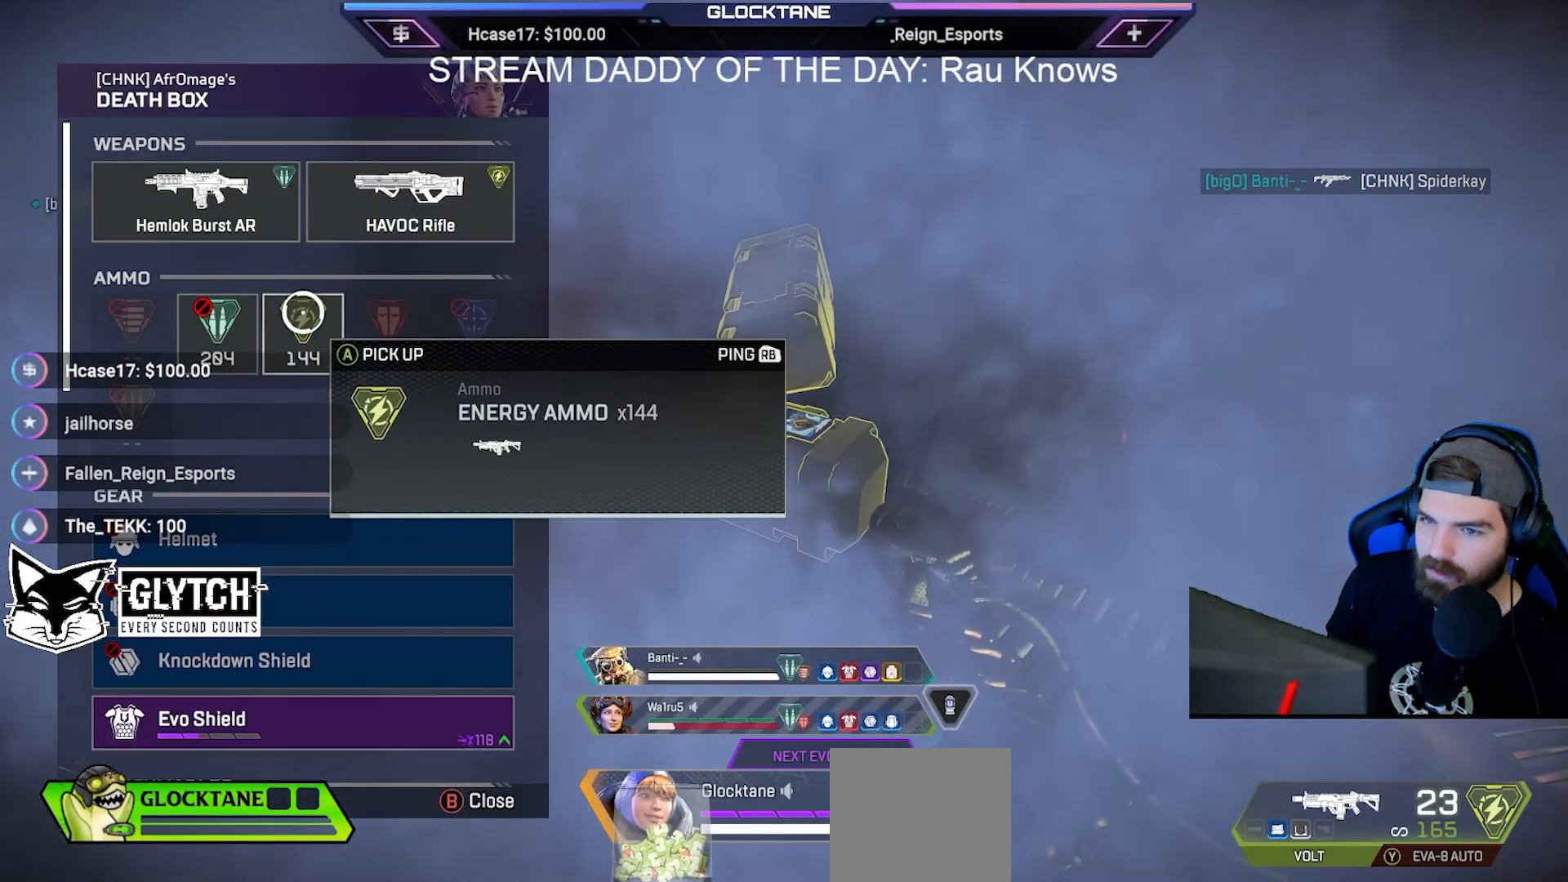
{"buttons": [], "left_stick": "center", "right_stick": "center", "events": [[67, "A", "down"], [133, "A", "up"], [200, "A", "down"], [267, "A", "up"]]}
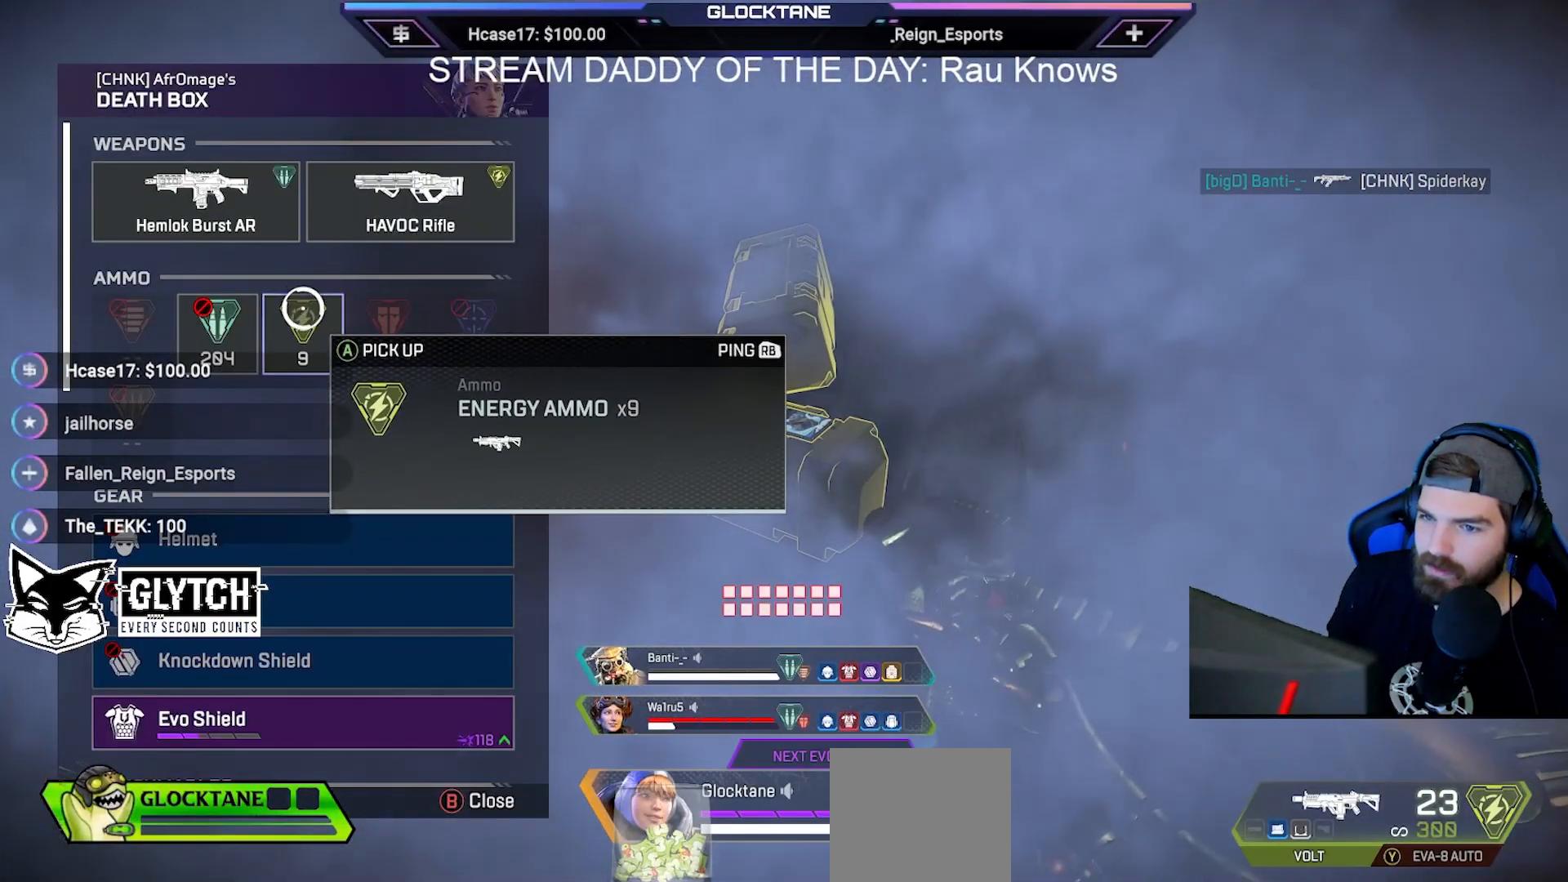
{"buttons": [], "left_stick": "up", "right_stick": "center", "events": [[33, "right_stick", "up"], [150, "right_stick", "center"], [233, "left_stick", "up"], [283, "B", "down"], [333, "B", "up"]]}
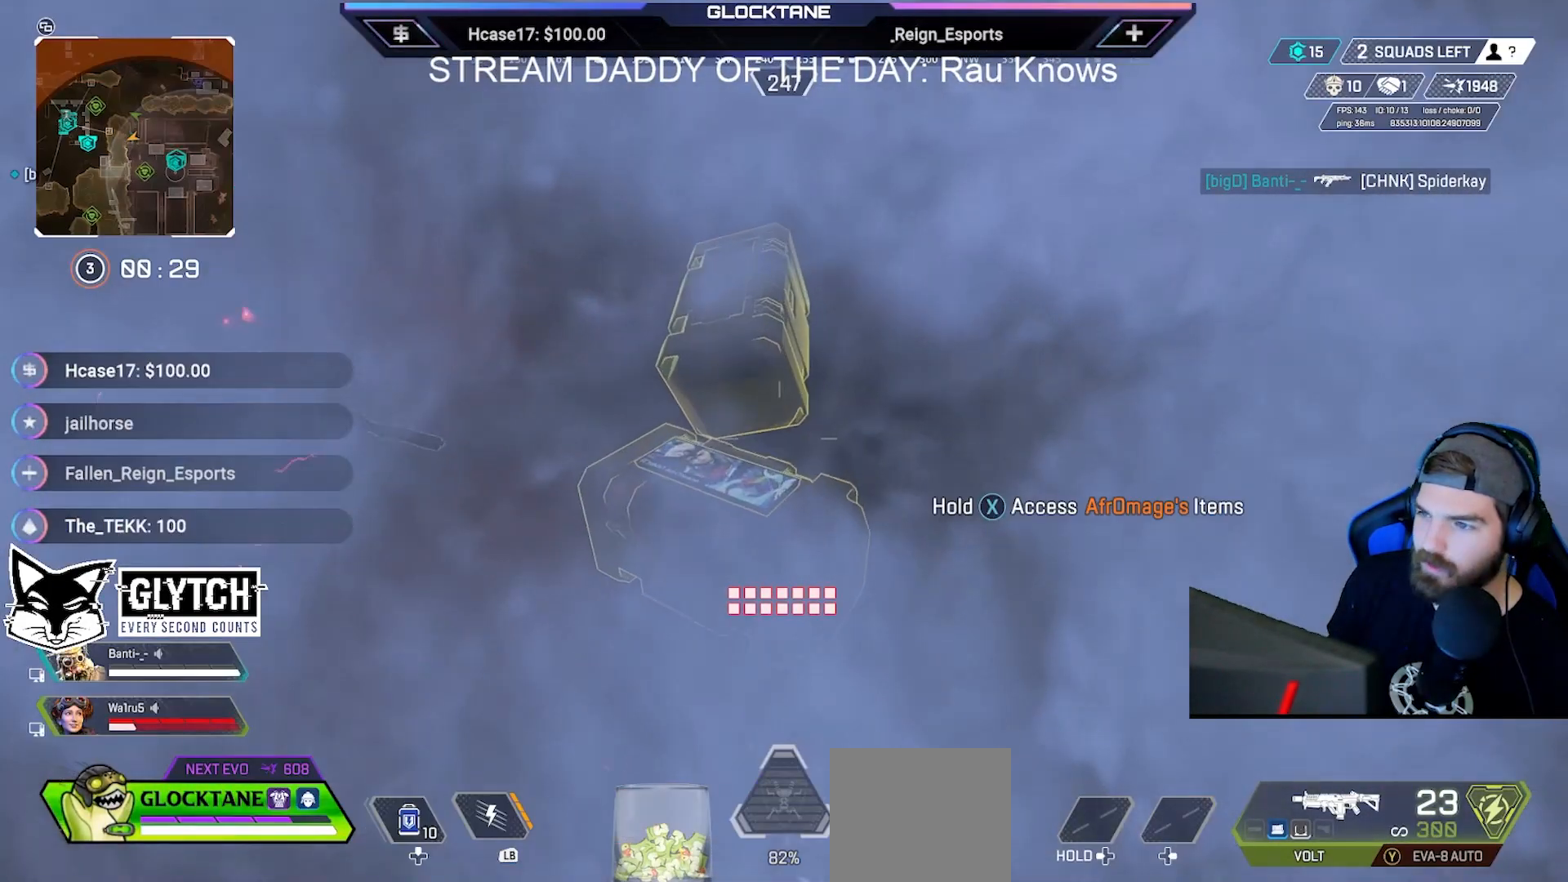
{"buttons": ["X"], "left_stick": "center", "right_stick": "center", "events": [[33, "left_stick", "center"], [33, "right_stick", "up"], [83, "right_stick", "center"], [167, "X", "down"]]}
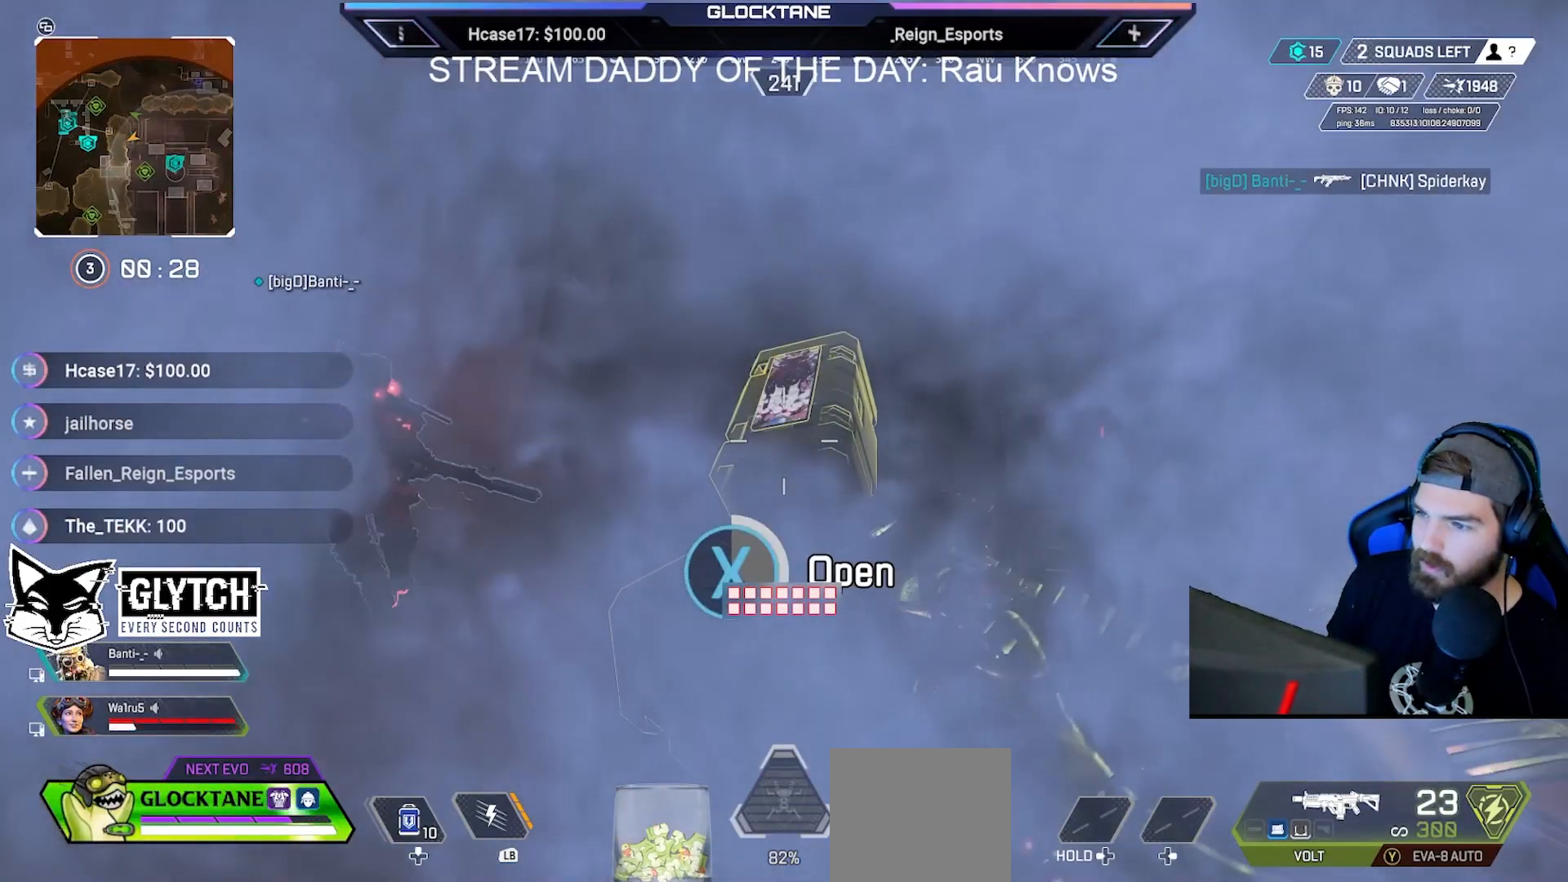
{"buttons": [], "left_stick": "up", "right_stick": "center", "events": [[233, "X", "up"], [383, "left_stick", "up"]]}
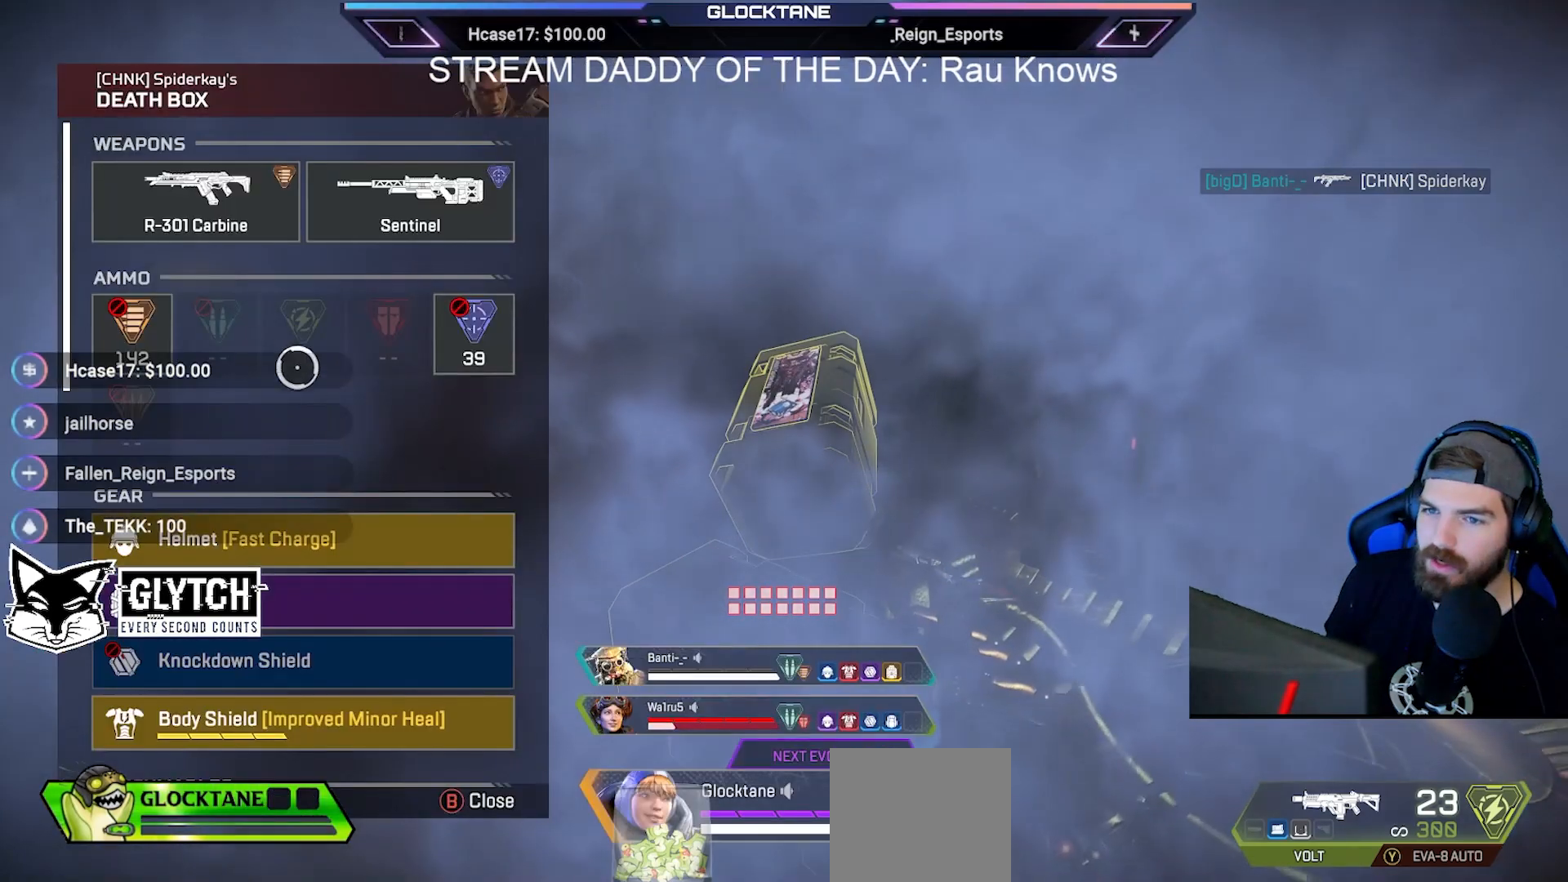
{"buttons": [], "left_stick": "up", "right_stick": "center", "events": [[17, "left_stick", "left"], [150, "right_stick", "down"], [267, "left_stick", "down"], [317, "left_stick", "center"], [317, "right_stick", "center"], [417, "left_stick", "up"]]}
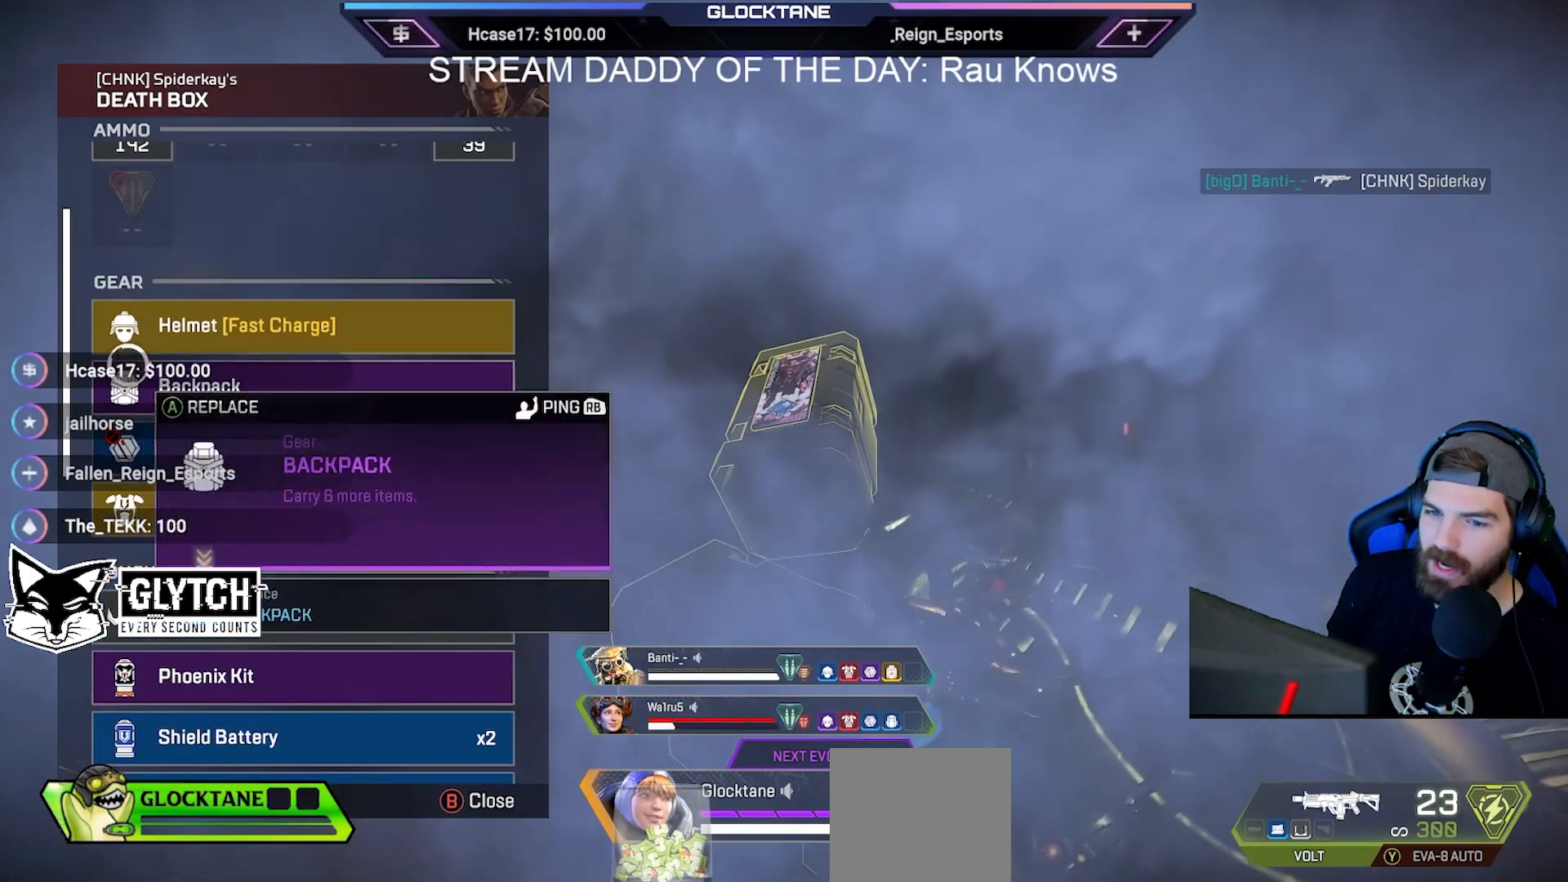
{"buttons": ["A"], "left_stick": "center", "right_stick": "center", "events": [[33, "left_stick", "center"], [183, "left_stick", "up"], [267, "A", "down"], [267, "left_stick", "center"], [350, "A", "up"], [433, "left_stick", "down"], [500, "A", "down"], [500, "left_stick", "center"]]}
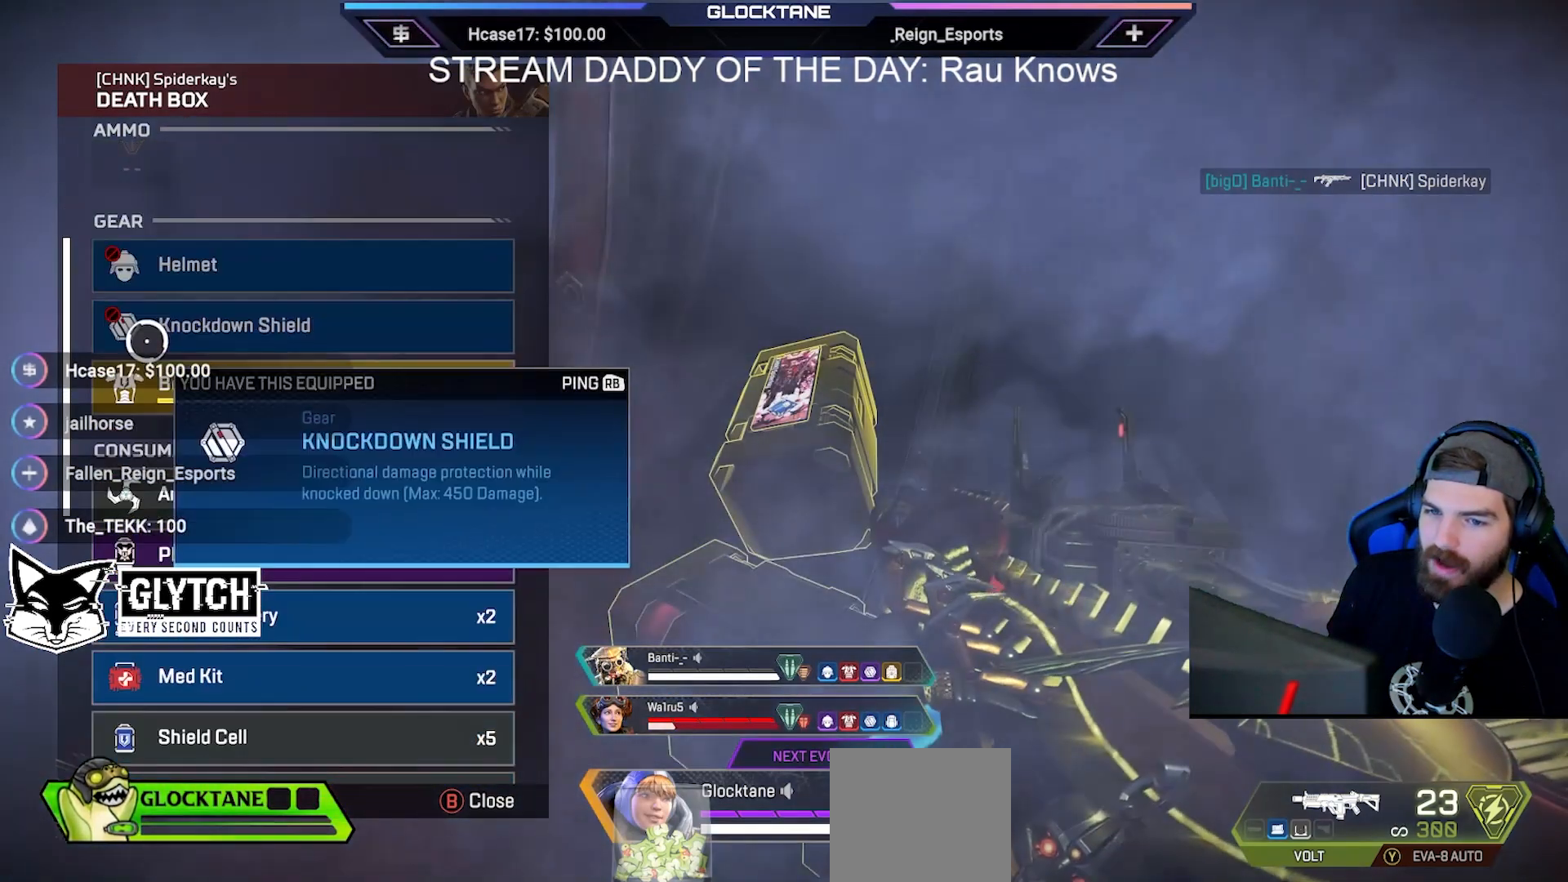
{"buttons": [], "left_stick": "center", "right_stick": "center", "events": [[100, "A", "up"], [250, "left_stick", "down"], [333, "left_stick", "center"]]}
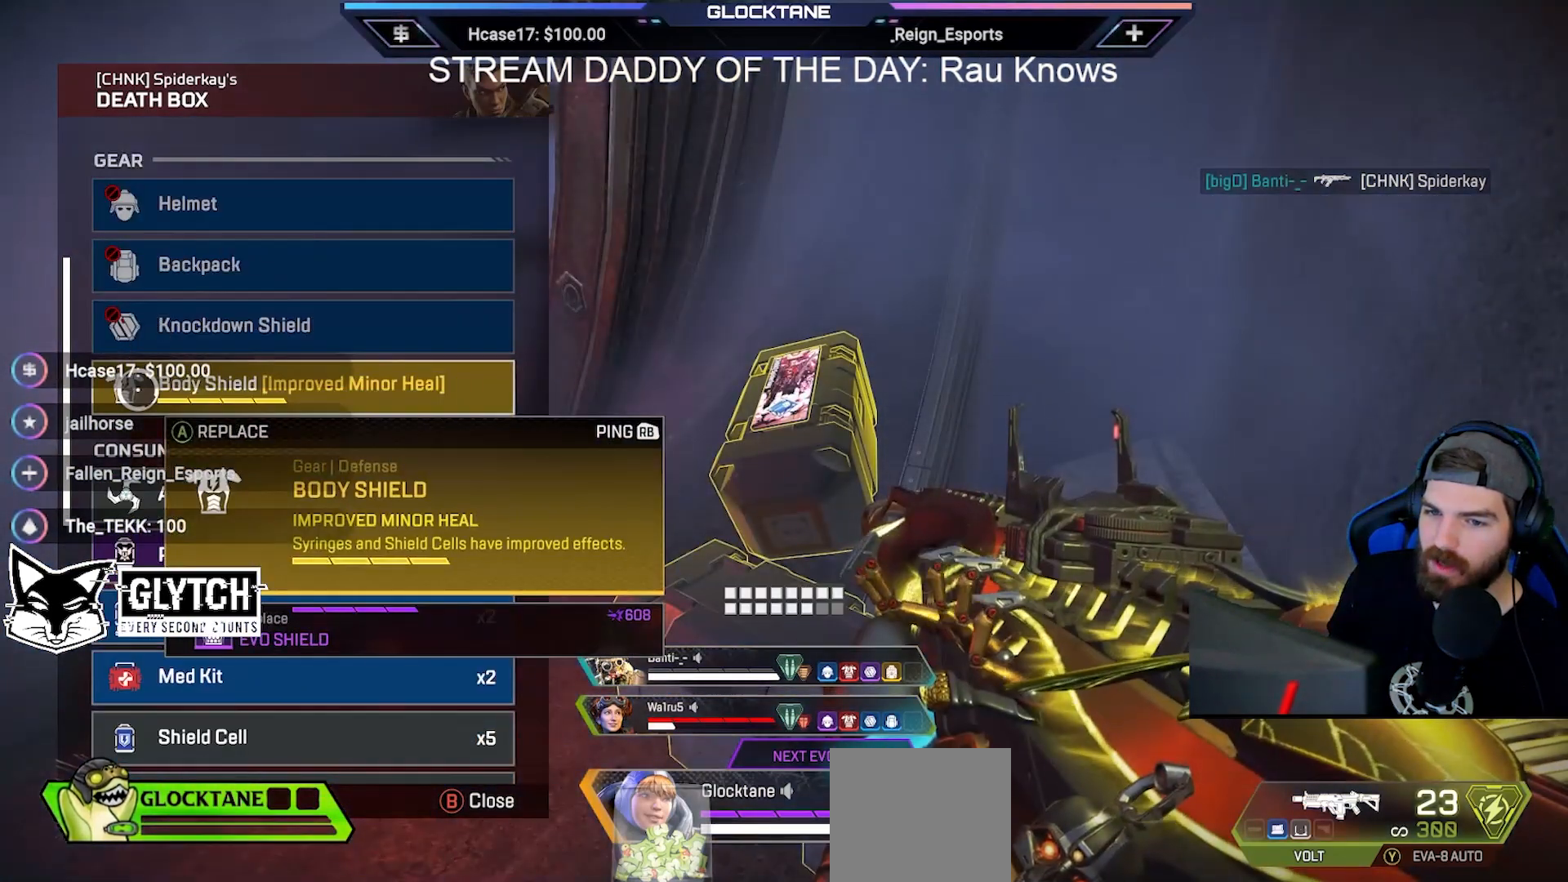
{"buttons": [], "left_stick": "up", "right_stick": "center", "events": [[83, "left_stick", "down"], [117, "right_stick", "down"], [217, "left_stick", "center"], [283, "right_stick", "center"], [367, "left_stick", "up"]]}
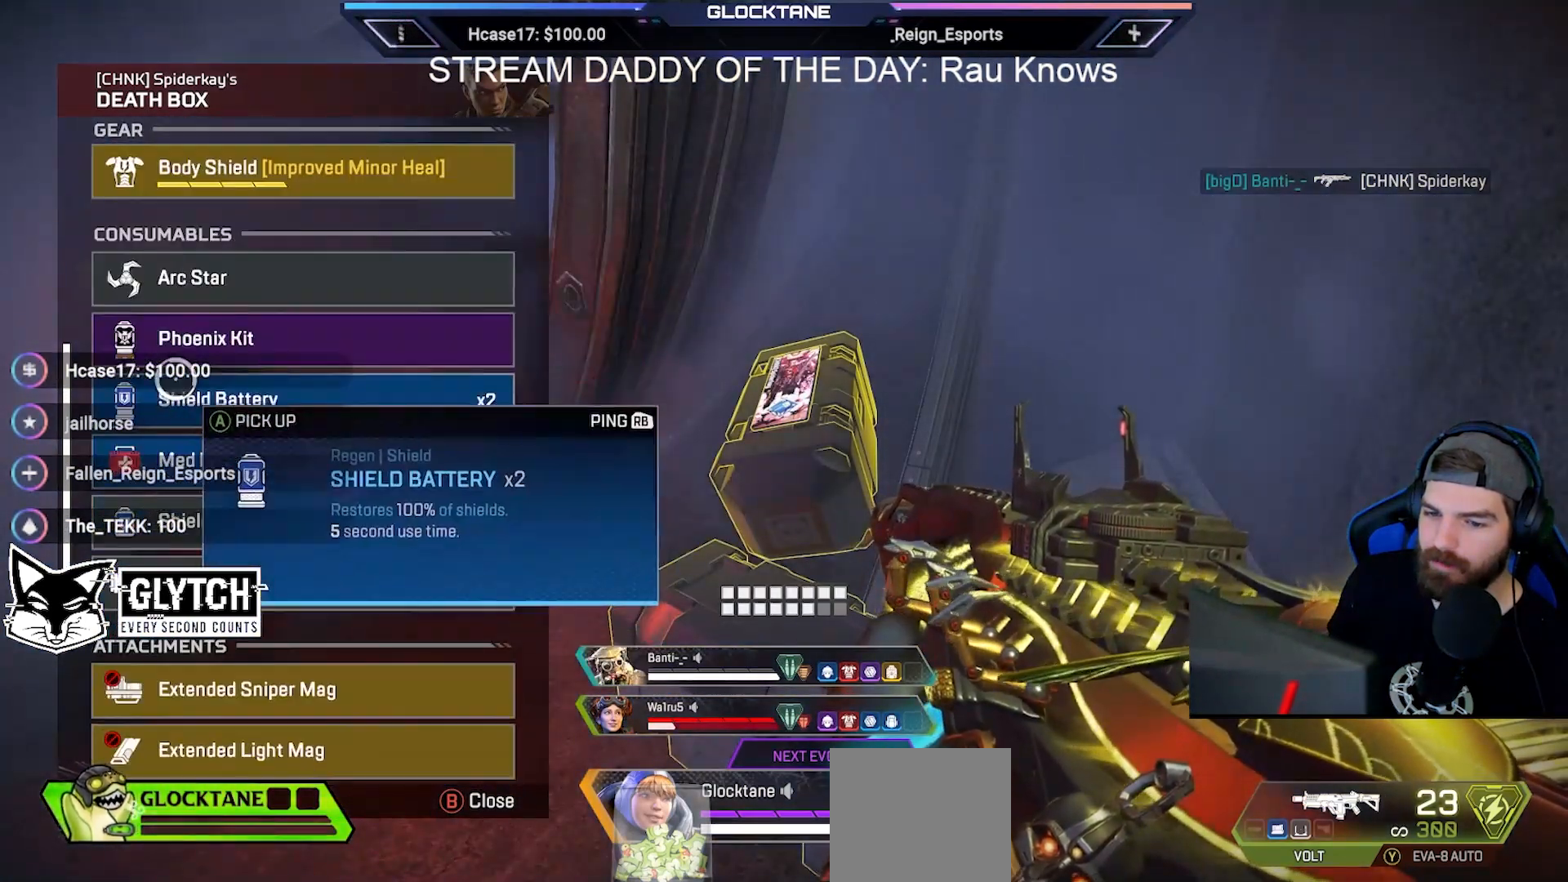
{"buttons": ["A"], "left_stick": "center", "right_stick": "center", "events": [[267, "left_stick", "center"], [433, "A", "down"]]}